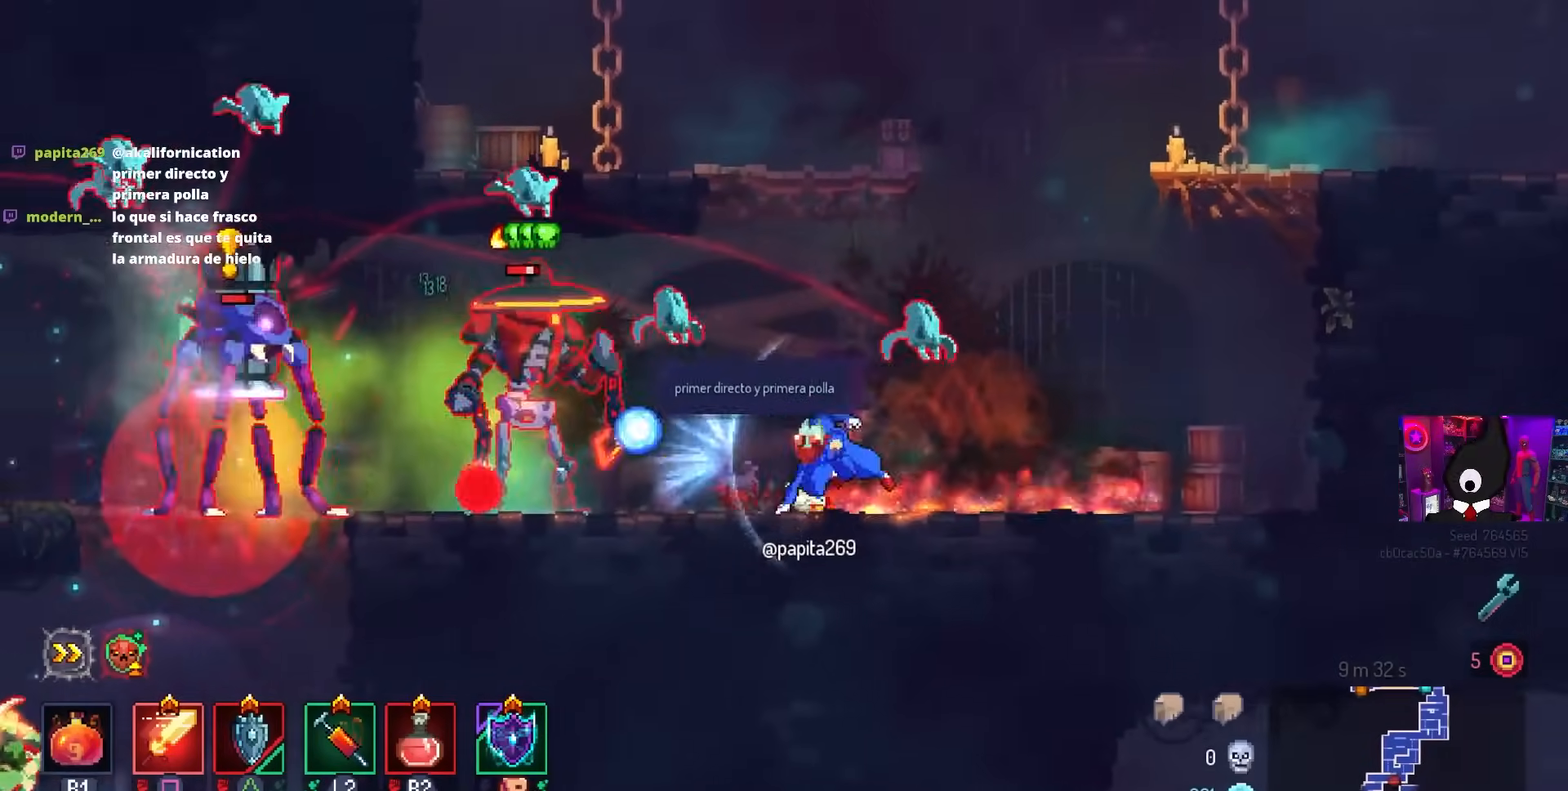
Gameplay with a controller (PlayStation layout); each line is a JSON object with the inputs held at the frame after it. "events" lists button and stick changes between this image and that frame as [ms after this image, input, new state], when the widget could be followed in between.
{"buttons": ["SQUARE"], "left_stick": "center", "right_stick": "center", "events": [[17, "CIRCLE", "down"], [83, "CIRCLE", "up"], [150, "SQUARE", "down"], [200, "DPAD_LEFT", "up"]]}
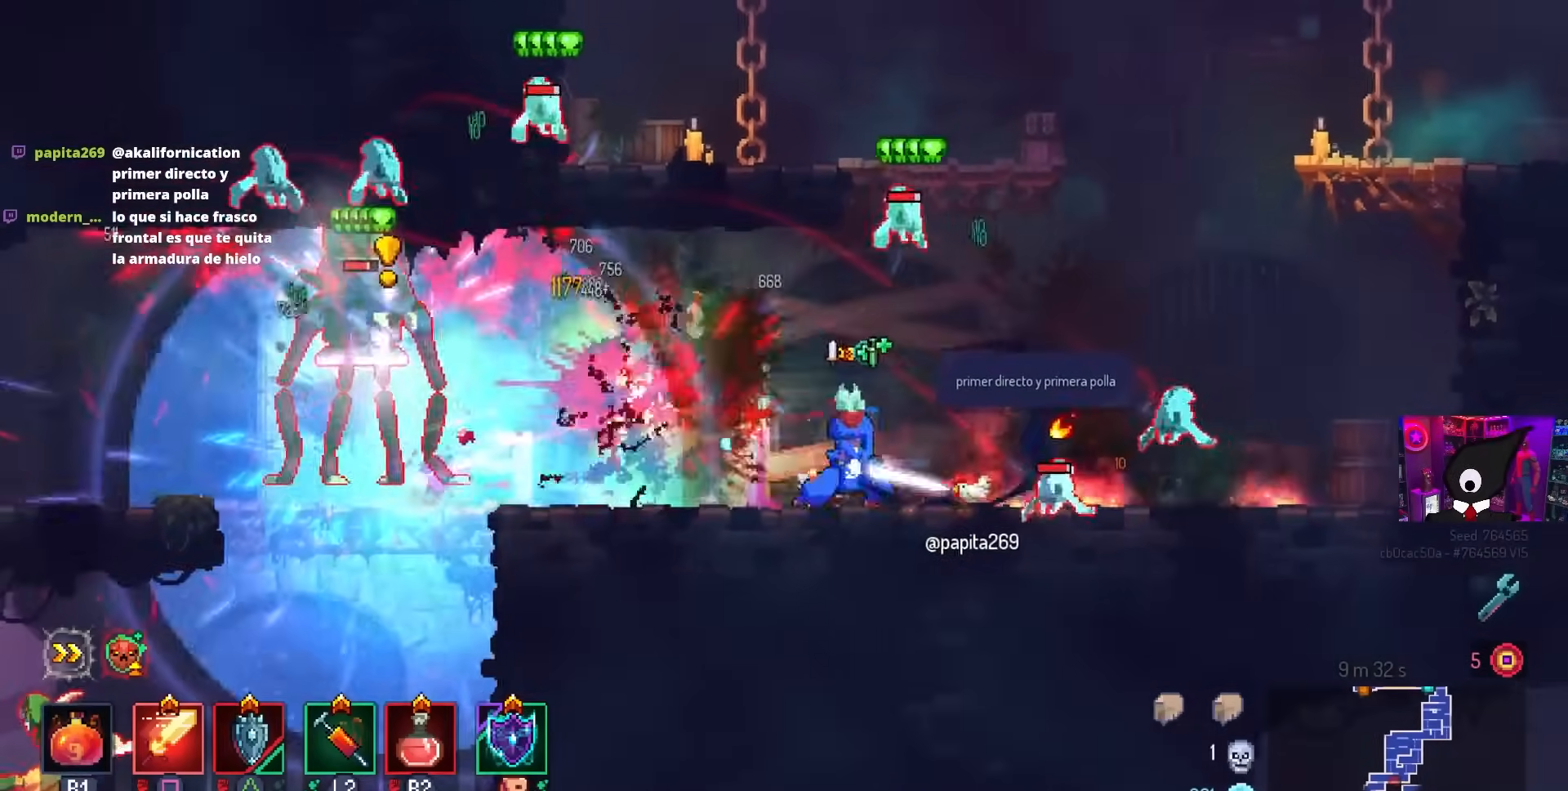
{"buttons": ["DPAD_RIGHT"], "left_stick": "center", "right_stick": "center", "events": [[383, "SQUARE", "up"], [450, "DPAD_RIGHT", "down"]]}
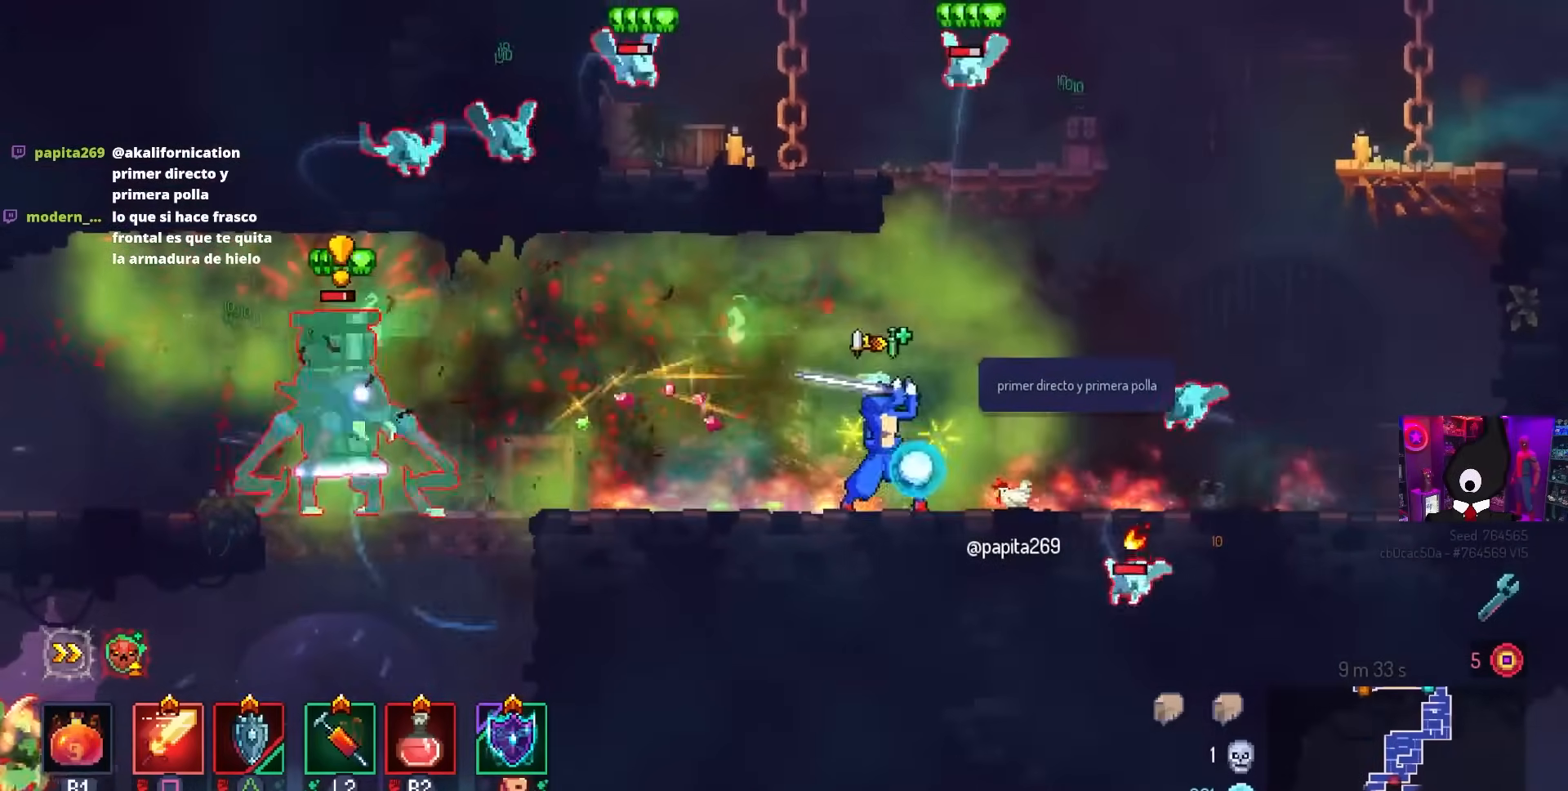
{"buttons": [], "left_stick": "center", "right_stick": "center", "events": [[117, "SQUARE", "down"], [250, "DPAD_RIGHT", "up"], [267, "SQUARE", "up"]]}
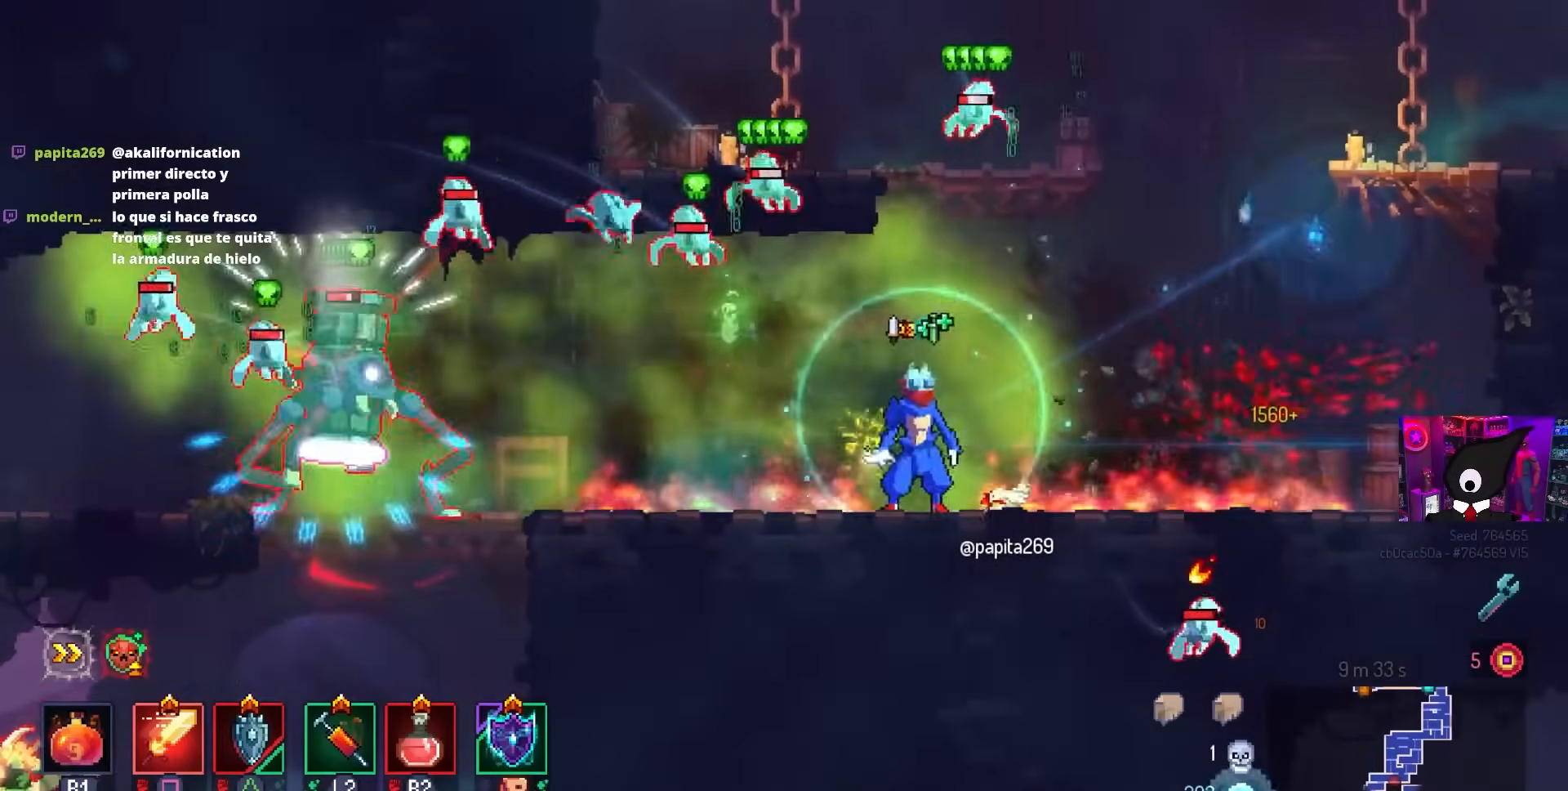
{"buttons": ["DPAD_LEFT"], "left_stick": "center", "right_stick": "center", "events": [[17, "DPAD_LEFT", "down"], [83, "CROSS", "down"], [167, "SQUARE", "down"], [183, "DPAD_LEFT", "up"], [233, "CROSS", "up"], [367, "SQUARE", "up"], [467, "DPAD_LEFT", "down"]]}
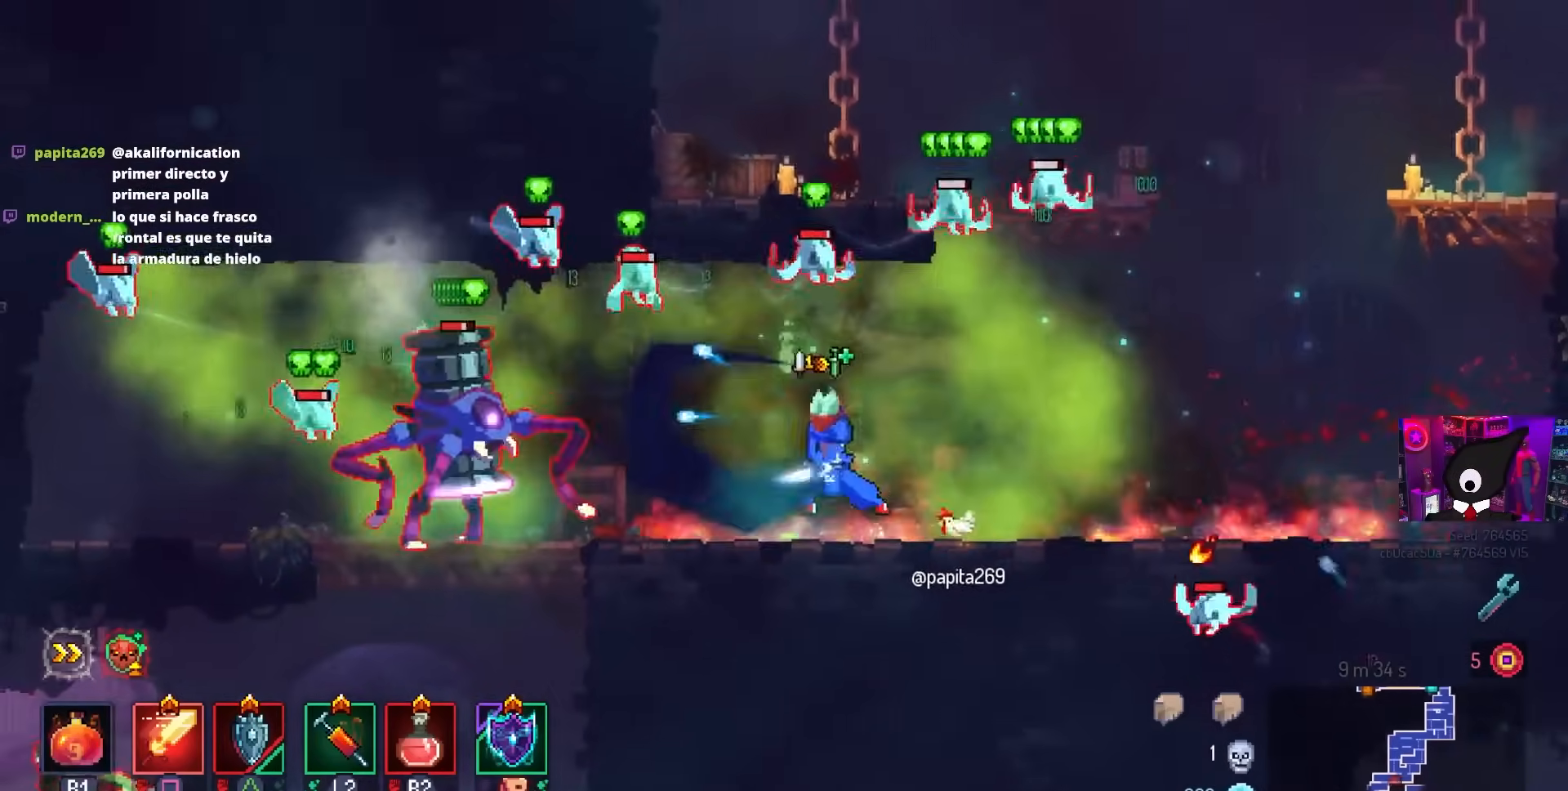
{"buttons": ["SQUARE"], "left_stick": "center", "right_stick": "center", "events": [[200, "CROSS", "down"], [233, "SQUARE", "down"], [300, "CROSS", "up"], [350, "DPAD_LEFT", "up"]]}
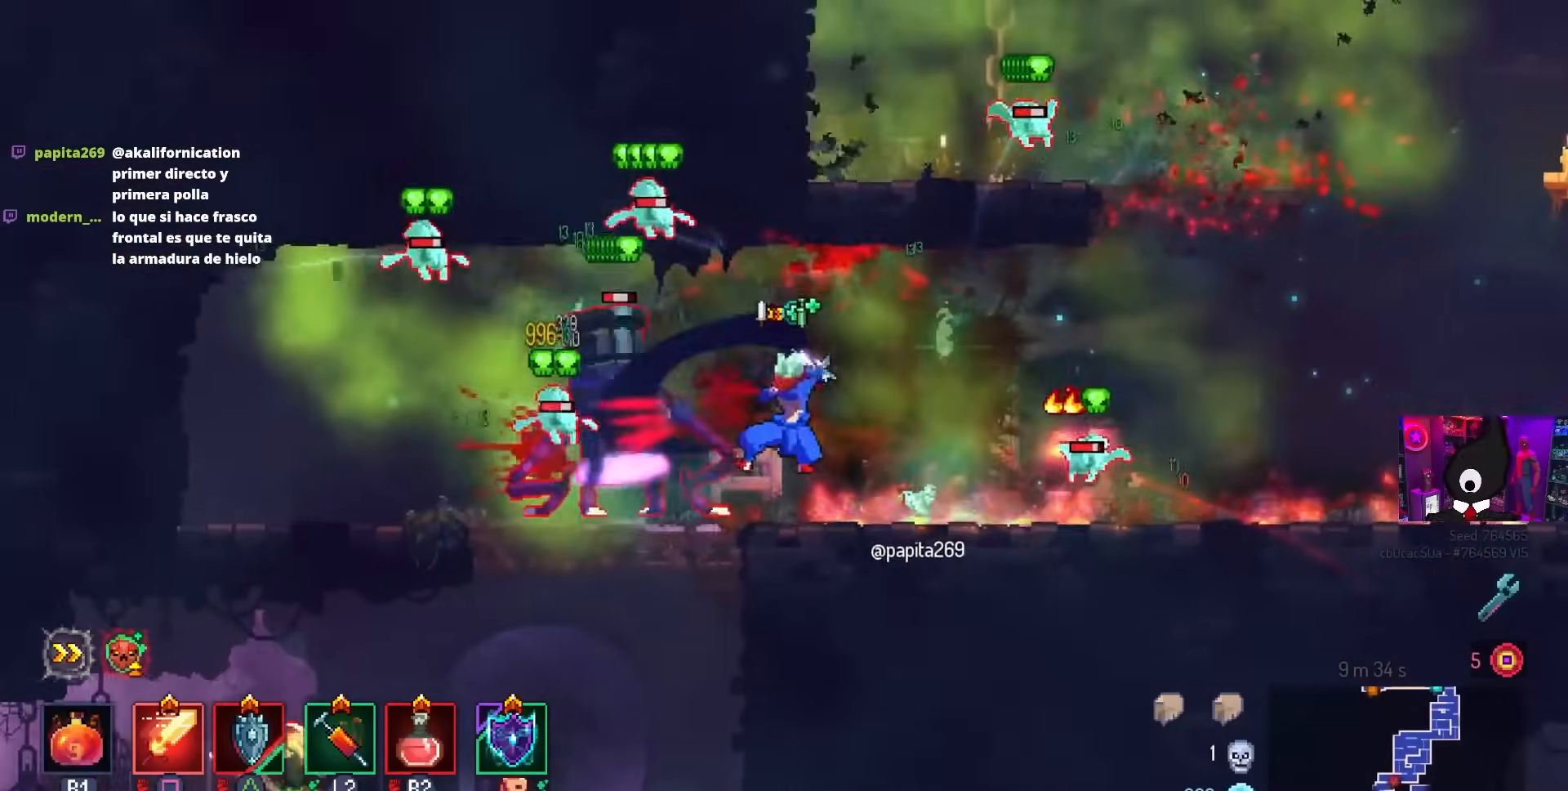
{"buttons": ["CIRCLE", "DPAD_LEFT"], "left_stick": "center", "right_stick": "center", "events": [[83, "DPAD_LEFT", "down"], [317, "SQUARE", "up"], [433, "CIRCLE", "down"]]}
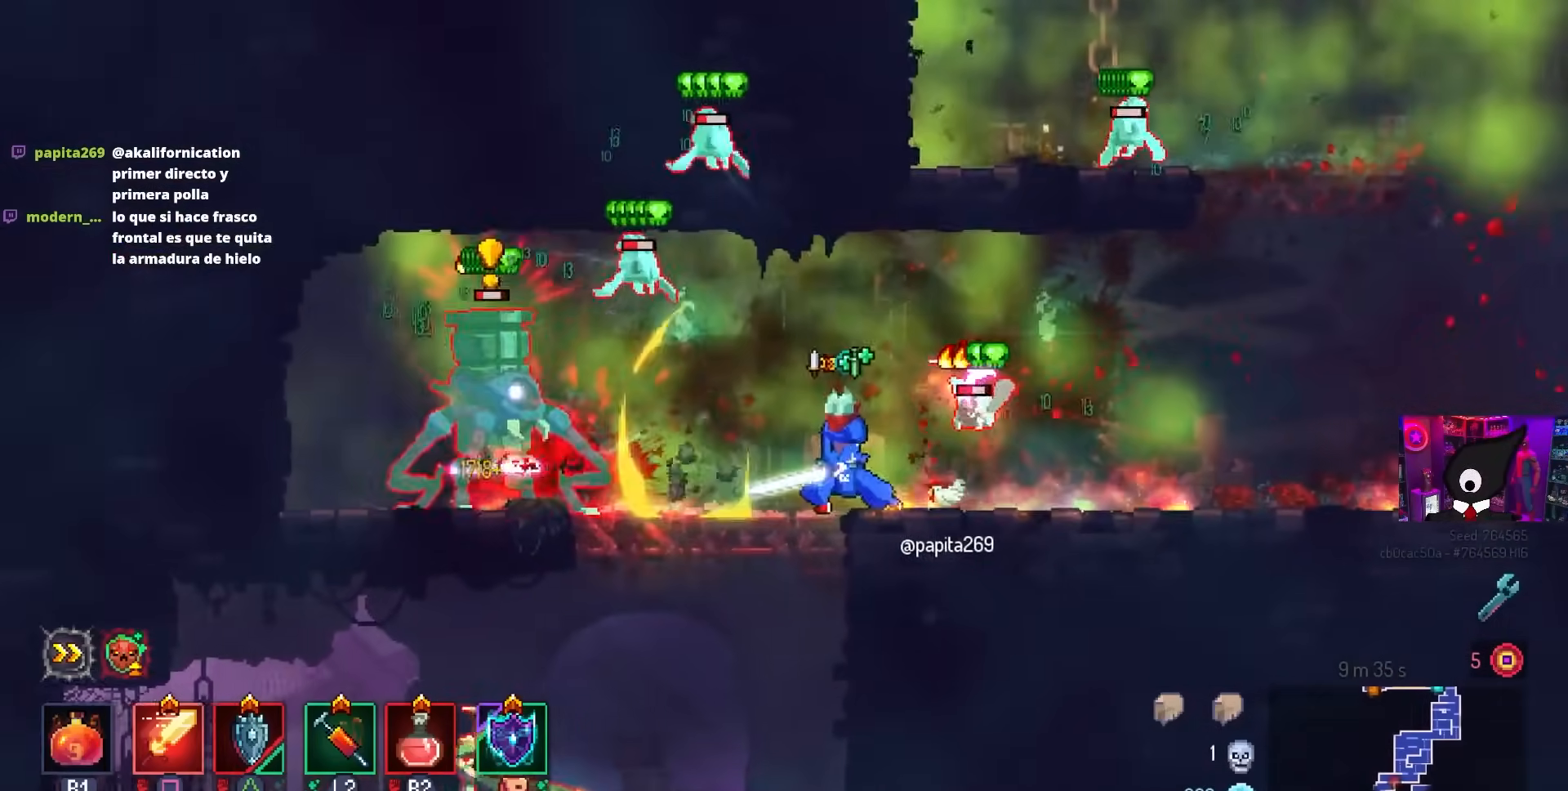
{"buttons": ["SQUARE"], "left_stick": "center", "right_stick": "center", "events": [[33, "CIRCLE", "up"], [417, "SQUARE", "down"], [500, "DPAD_LEFT", "up"]]}
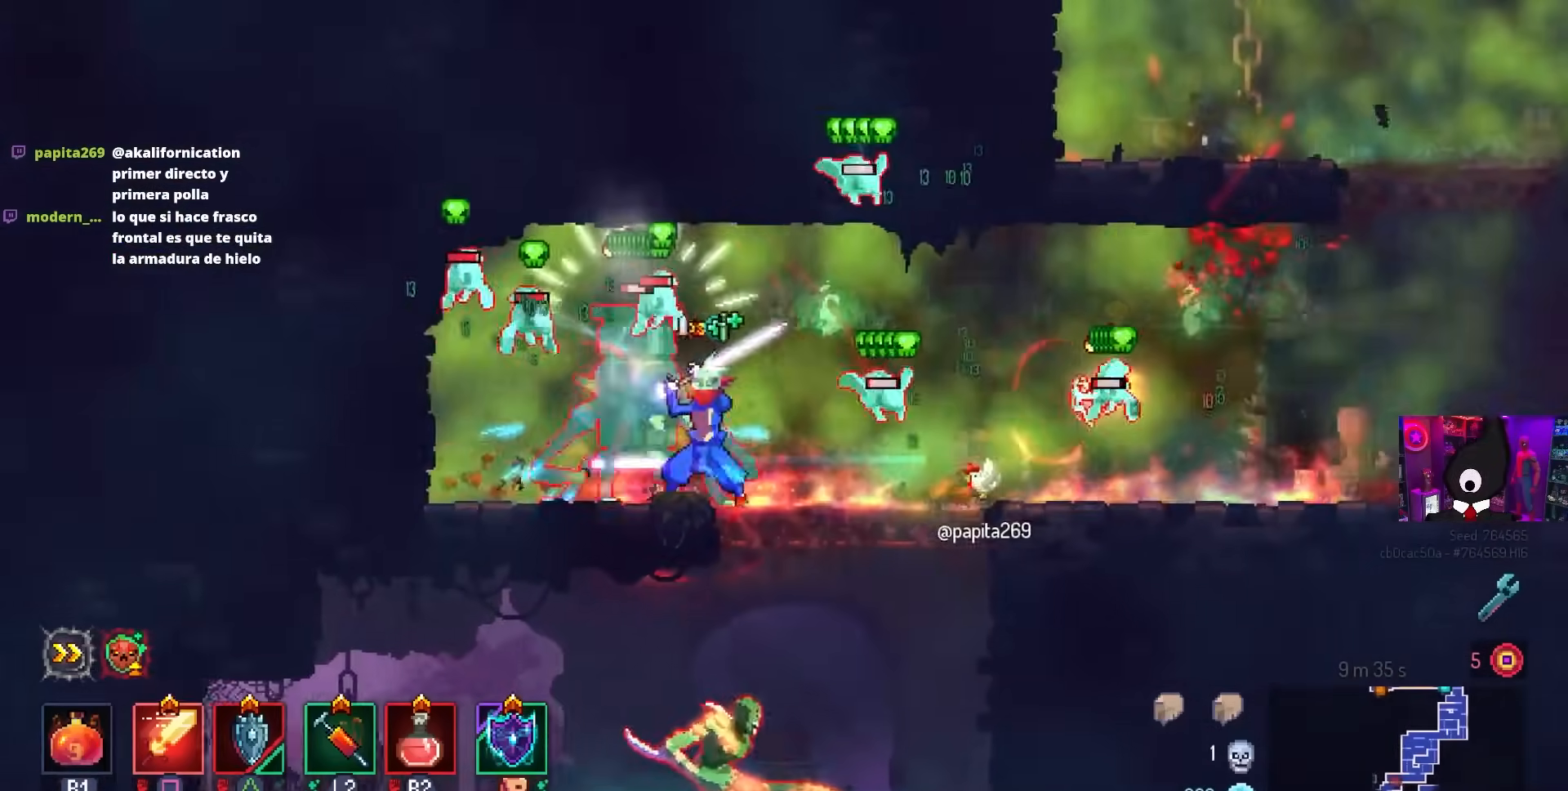
{"buttons": ["DPAD_RIGHT"], "left_stick": "center", "right_stick": "center", "events": [[150, "SQUARE", "up"], [267, "DPAD_LEFT", "down"], [417, "DPAD_LEFT", "up"], [467, "CROSS", "down"], [500, "CROSS", "up"], [500, "DPAD_RIGHT", "down"]]}
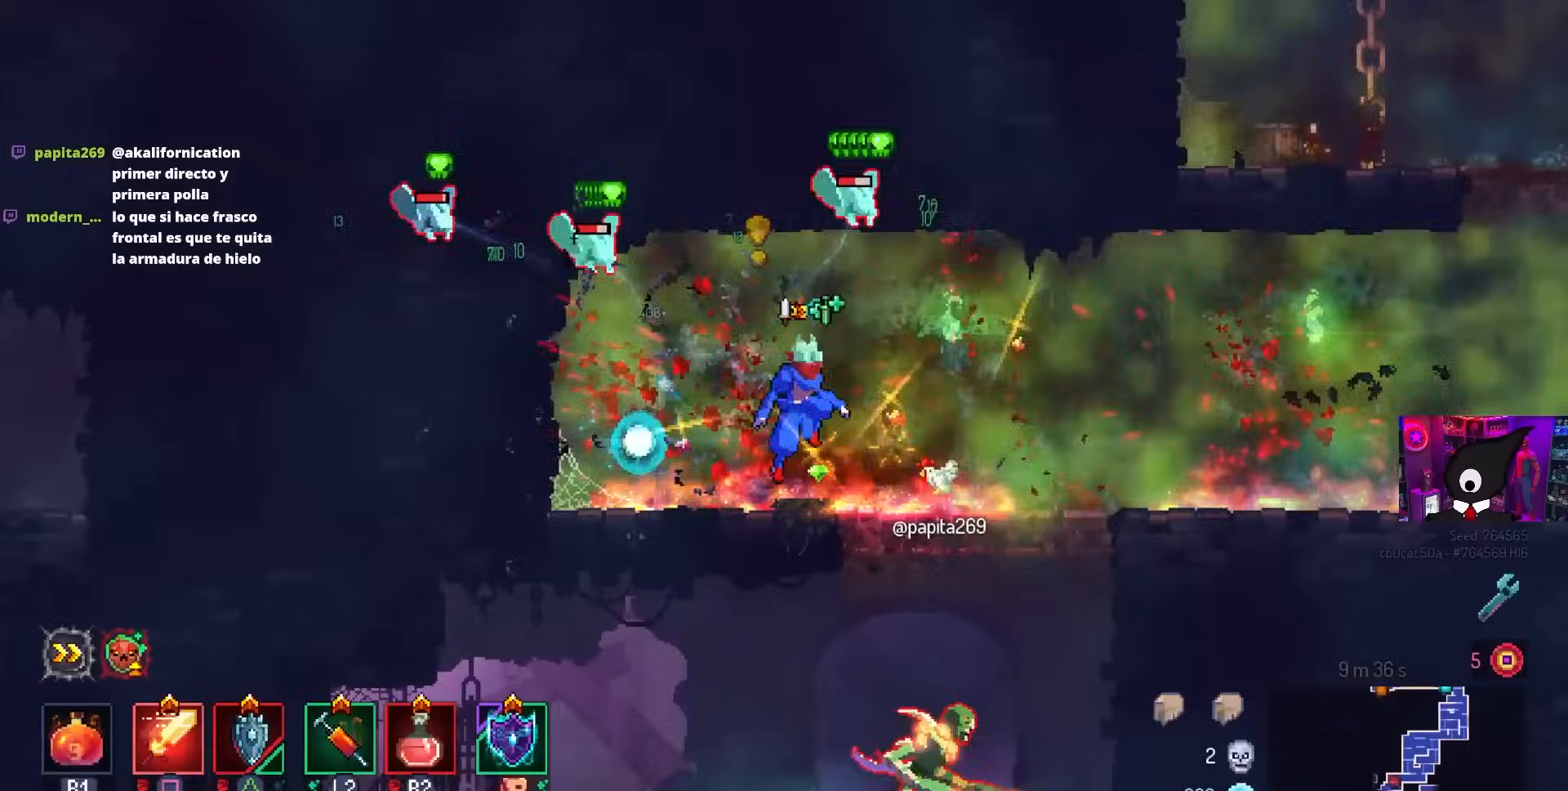
{"buttons": ["CROSS", "DPAD_DOWN", "DPAD_RIGHT"], "left_stick": "center", "right_stick": "center", "events": [[267, "DPAD_RIGHT", "up"], [417, "DPAD_DOWN", "down"], [467, "DPAD_RIGHT", "down"], [483, "CROSS", "down"]]}
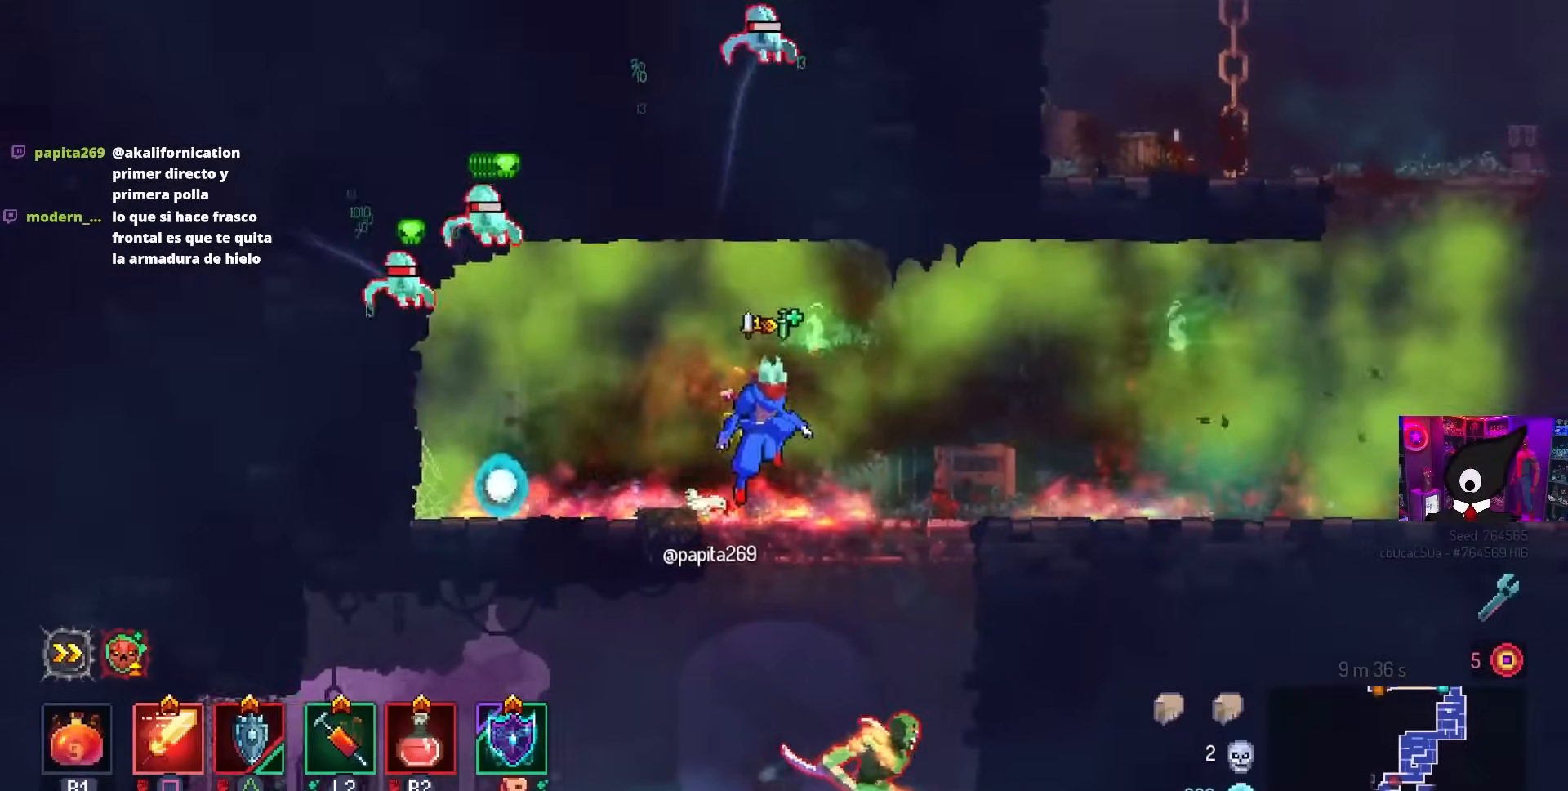
{"buttons": ["SQUARE"], "left_stick": "center", "right_stick": "center", "events": [[33, "CROSS", "up"], [83, "CROSS", "down"], [117, "CIRCLE", "down"], [200, "CROSS", "up"], [200, "DPAD_DOWN", "up"], [217, "CIRCLE", "up"], [283, "DPAD_RIGHT", "up"], [283, "SQUARE", "down"]]}
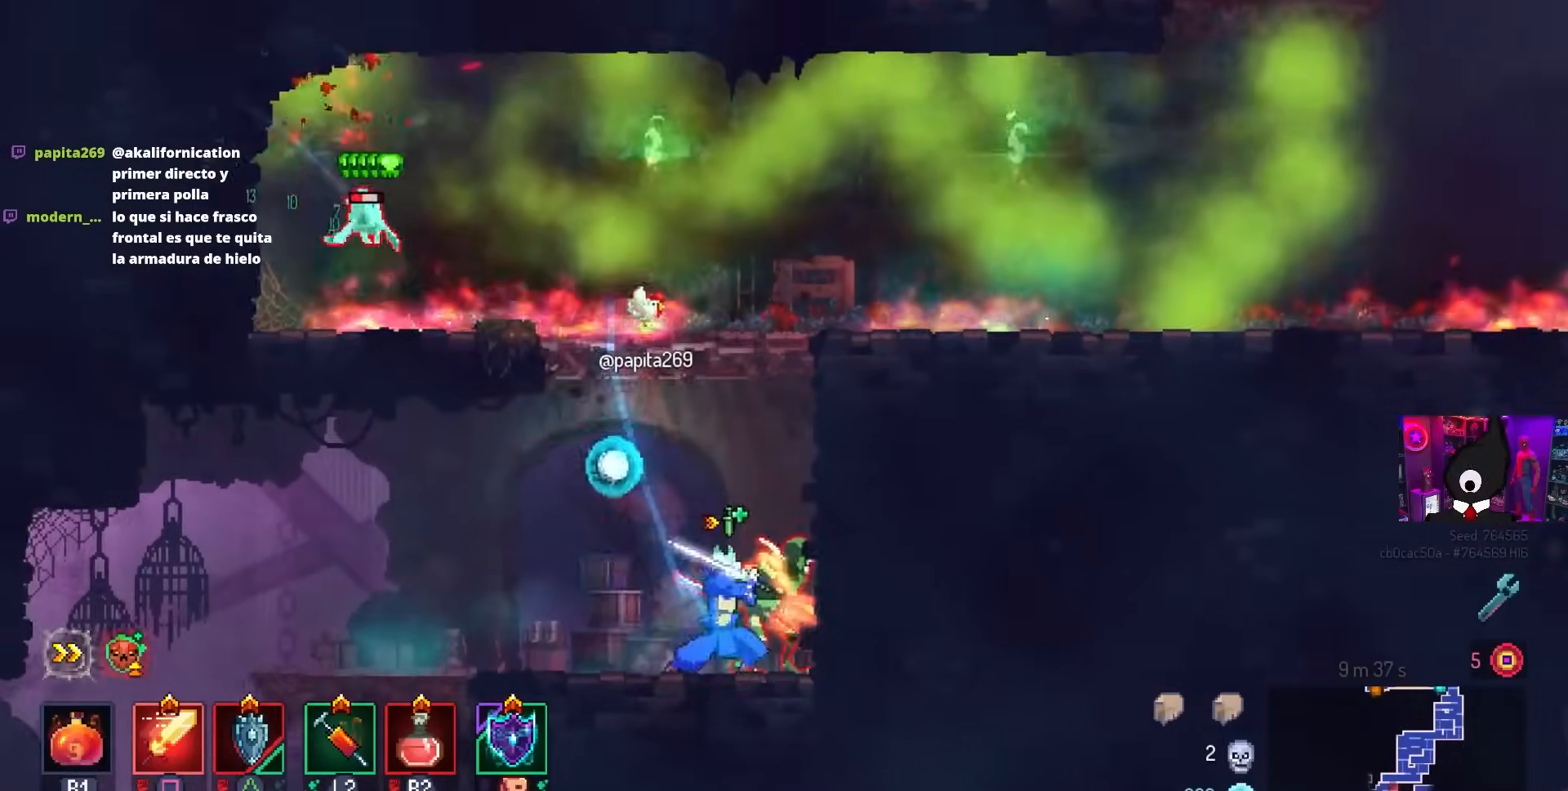
{"buttons": [], "left_stick": "center", "right_stick": "center", "events": [[317, "SQUARE", "up"]]}
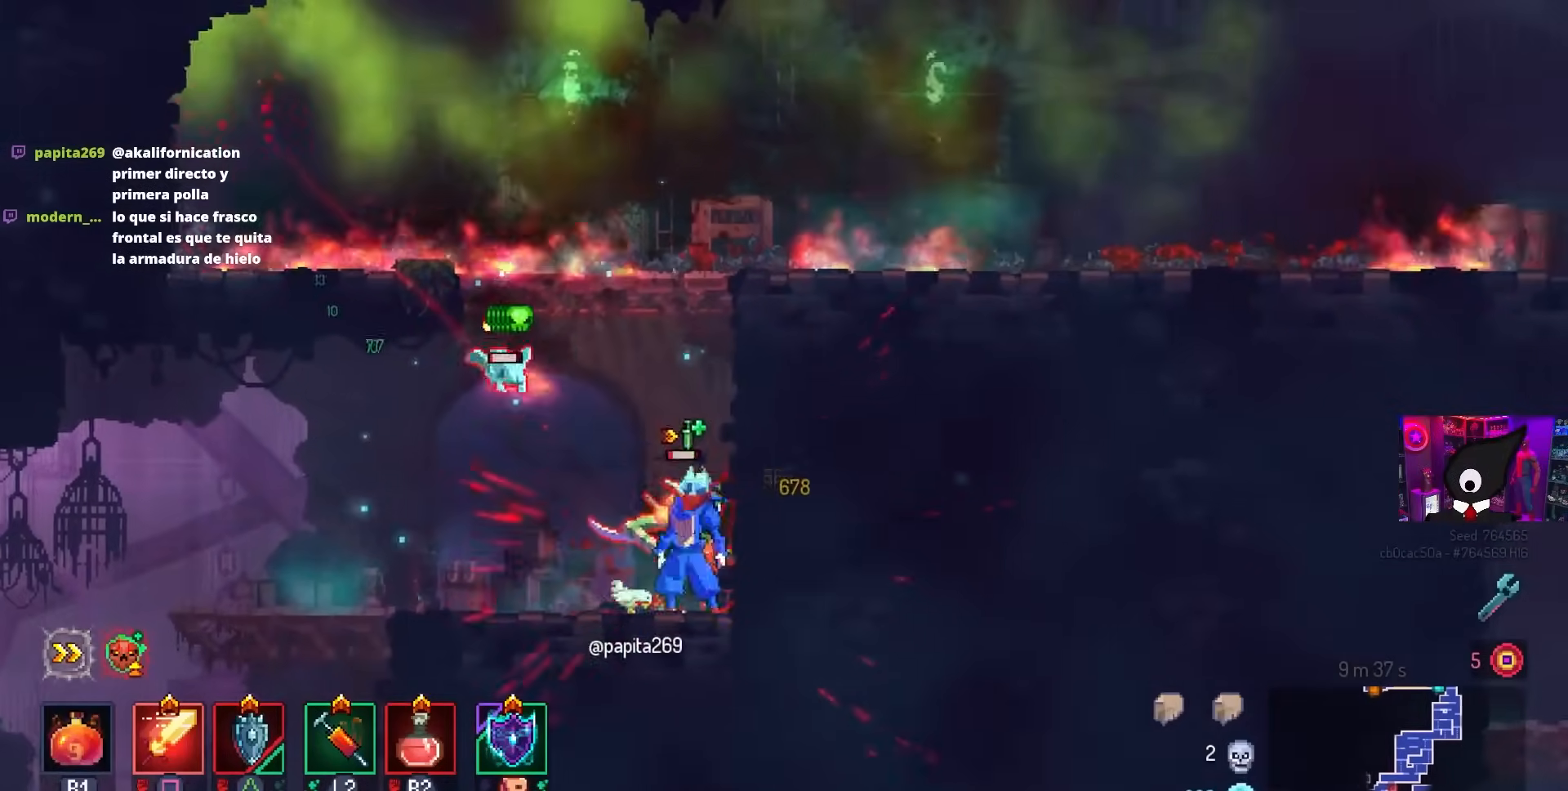
{"buttons": ["DPAD_LEFT"], "left_stick": "center", "right_stick": "center", "events": [[17, "DPAD_LEFT", "down"], [117, "CIRCLE", "down"], [133, "CIRCLE", "up"], [167, "DPAD_LEFT", "up"], [233, "DPAD_LEFT", "down"], [267, "SQUARE", "down"], [417, "SQUARE", "up"]]}
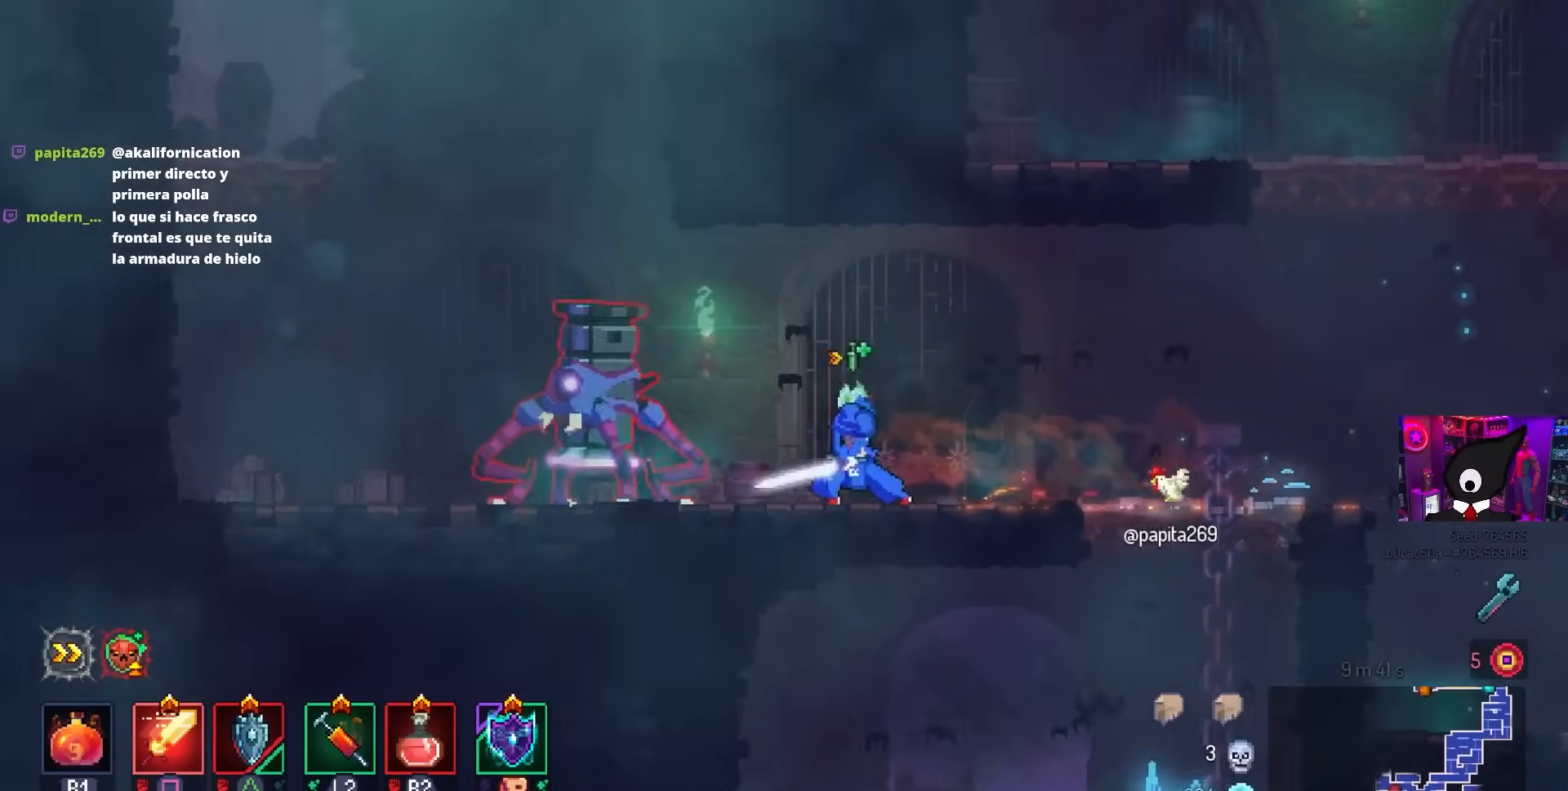
{"buttons": ["SQUARE", "DPAD_LEFT"], "left_stick": "center", "right_stick": "center", "events": [[117, "SQUARE", "down"]]}
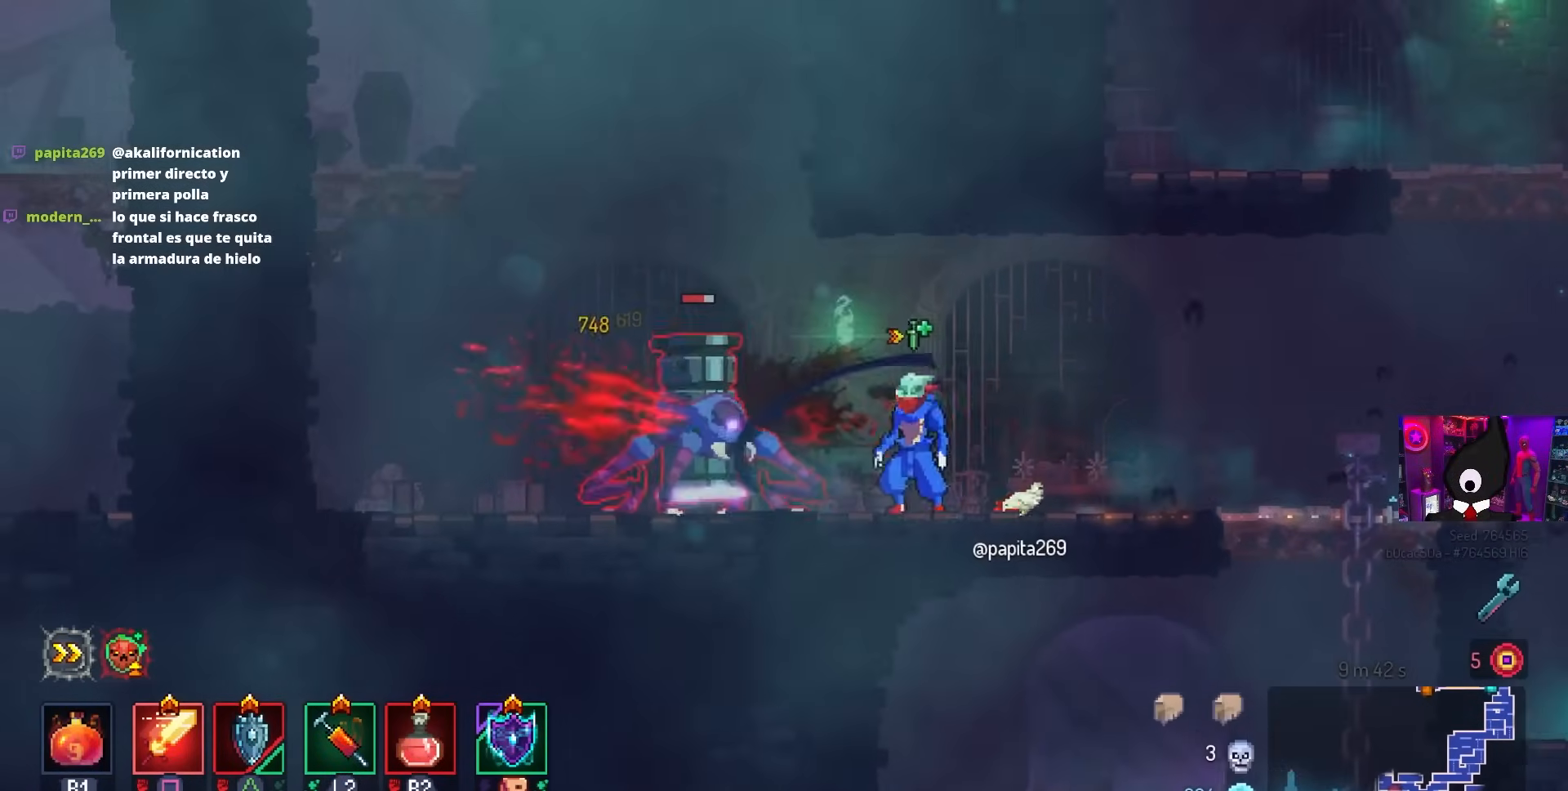
{"buttons": ["SQUARE", "DPAD_LEFT"], "left_stick": "center", "right_stick": "center", "events": []}
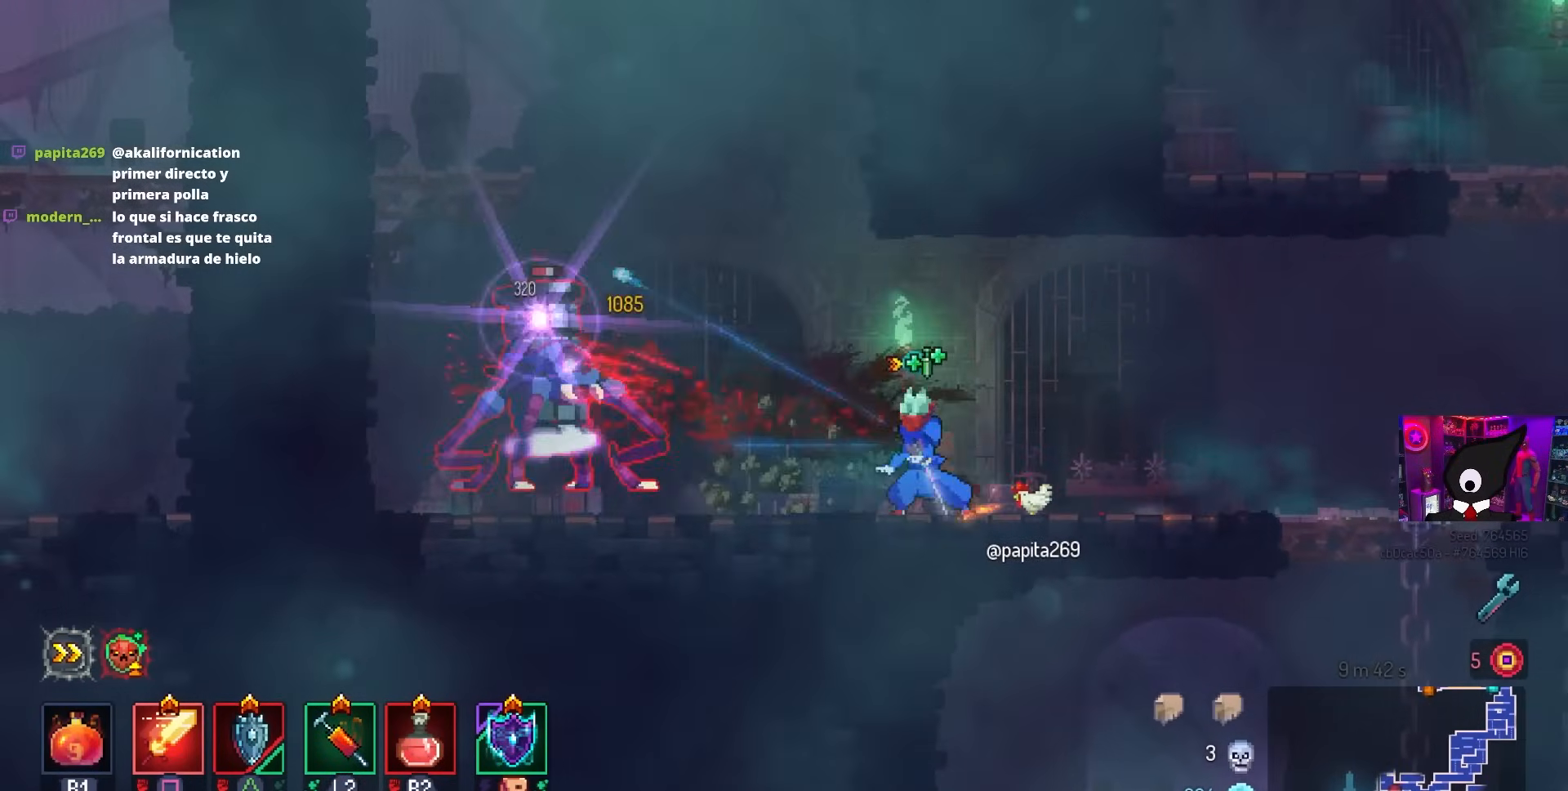
{"buttons": ["DPAD_LEFT"], "left_stick": "center", "right_stick": "center", "events": [[200, "SQUARE", "up"], [317, "CIRCLE", "down"], [400, "CIRCLE", "up"]]}
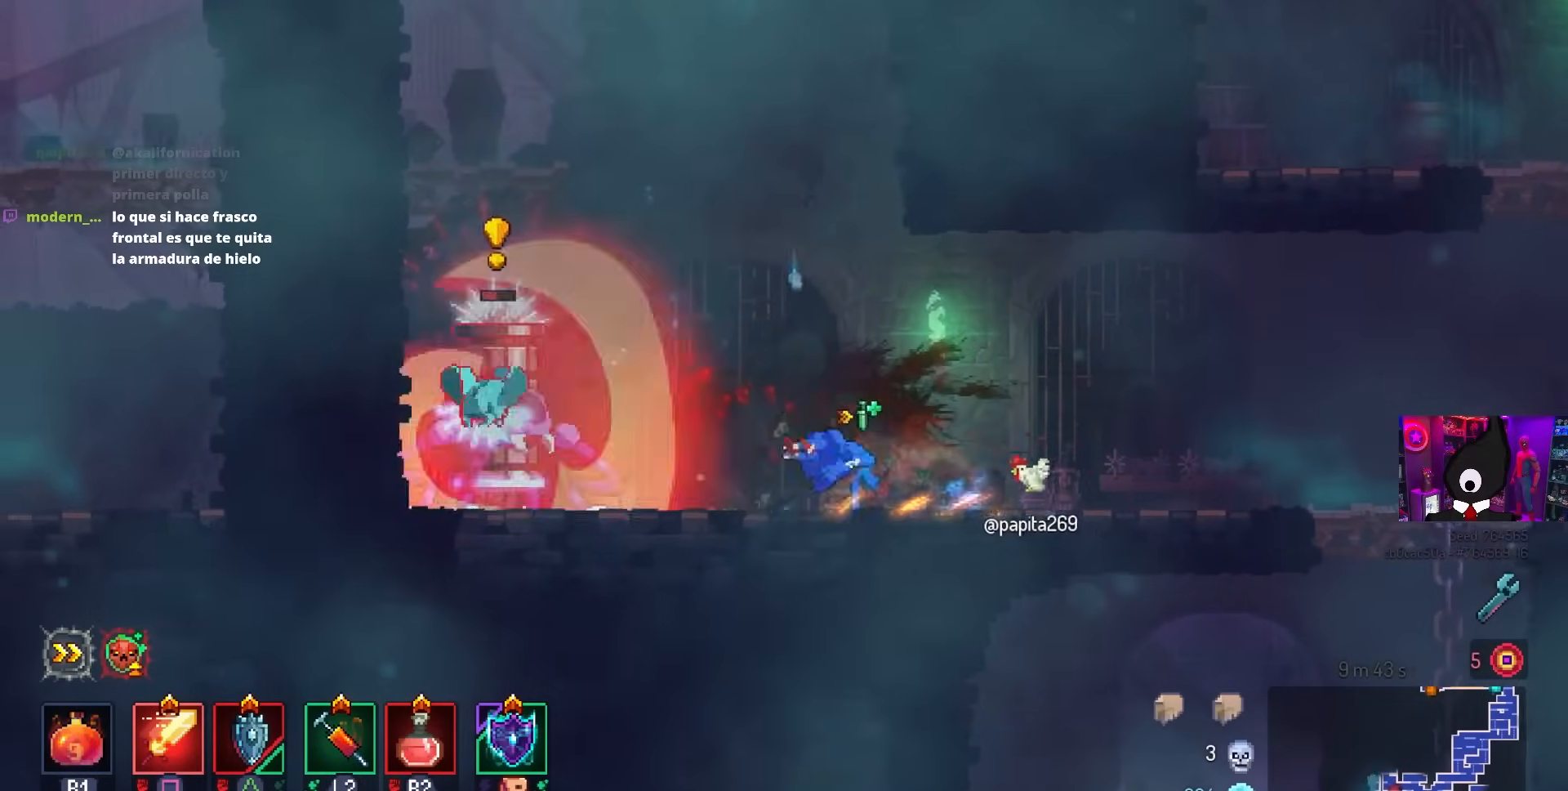
{"buttons": ["SQUARE"], "left_stick": "center", "right_stick": "center", "events": [[83, "SQUARE", "down"], [150, "DPAD_LEFT", "up"]]}
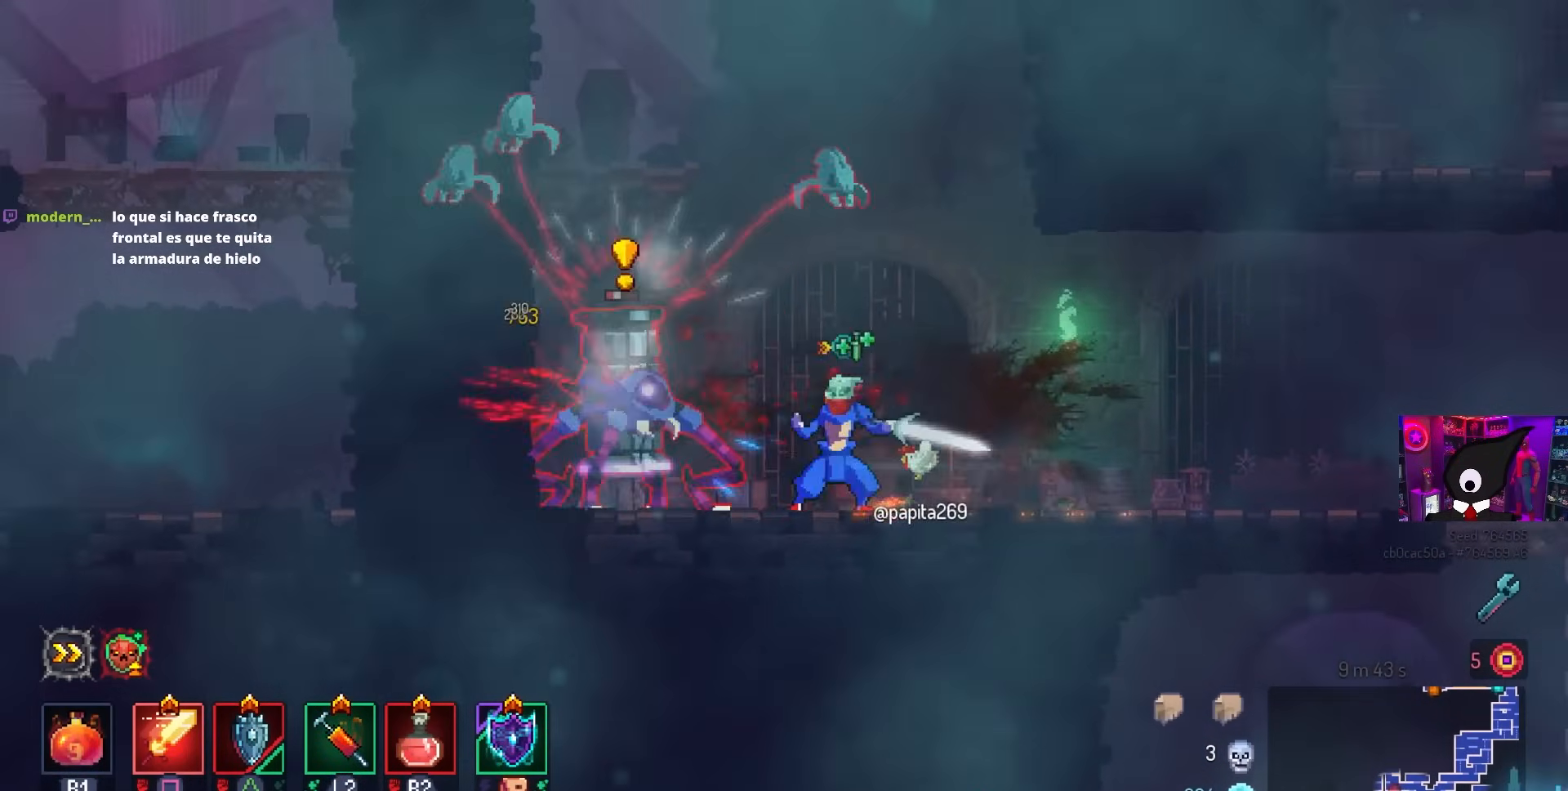
{"buttons": ["SQUARE"], "left_stick": "center", "right_stick": "center", "events": []}
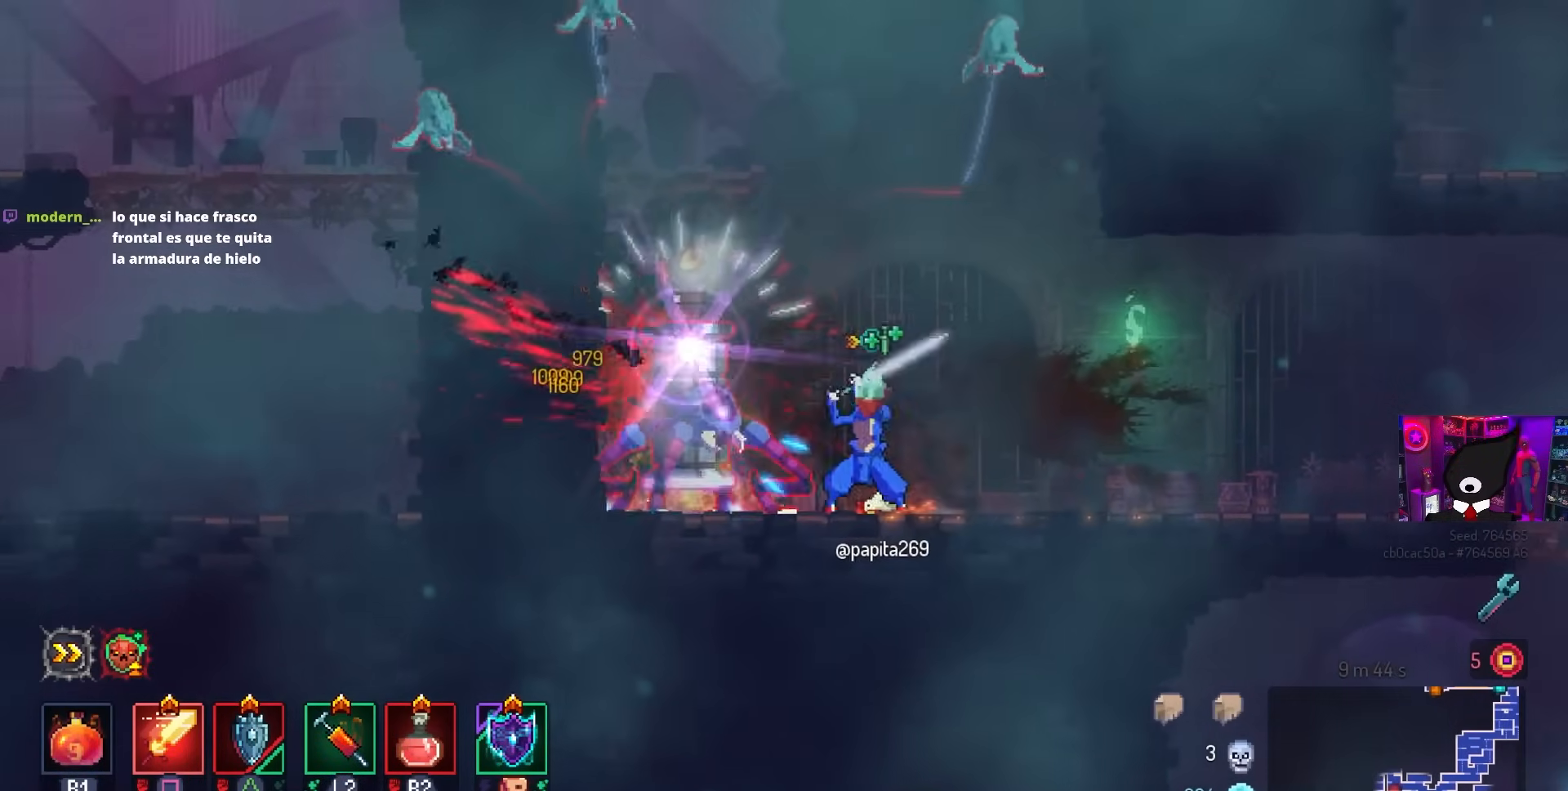
{"buttons": ["DPAD_RIGHT"], "left_stick": "center", "right_stick": "center", "events": [[100, "SQUARE", "up"], [350, "DPAD_RIGHT", "down"]]}
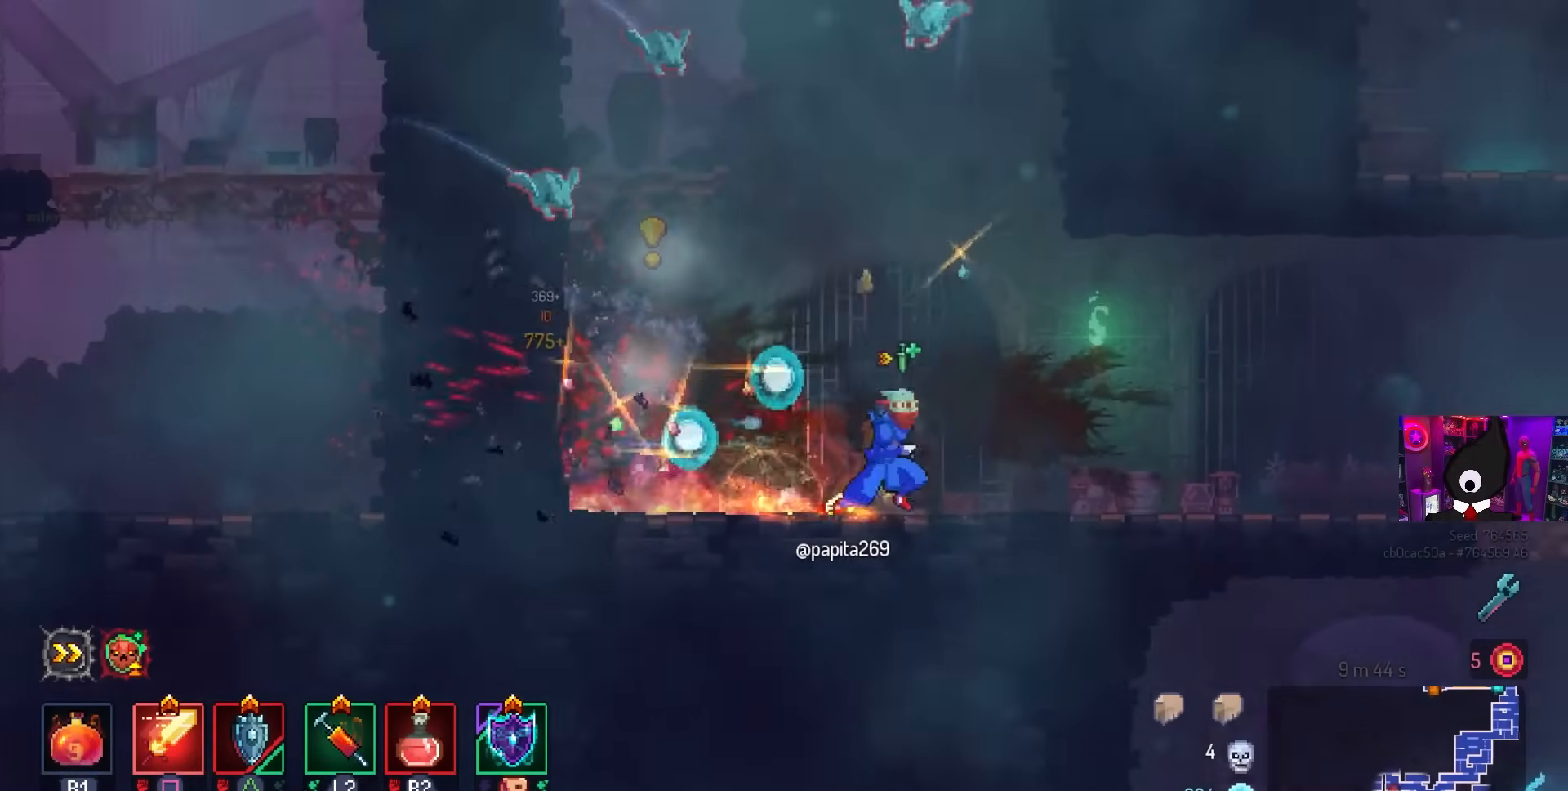
{"buttons": ["DPAD_RIGHT"], "left_stick": "center", "right_stick": "center", "events": [[133, "CIRCLE", "down"], [250, "CIRCLE", "up"]]}
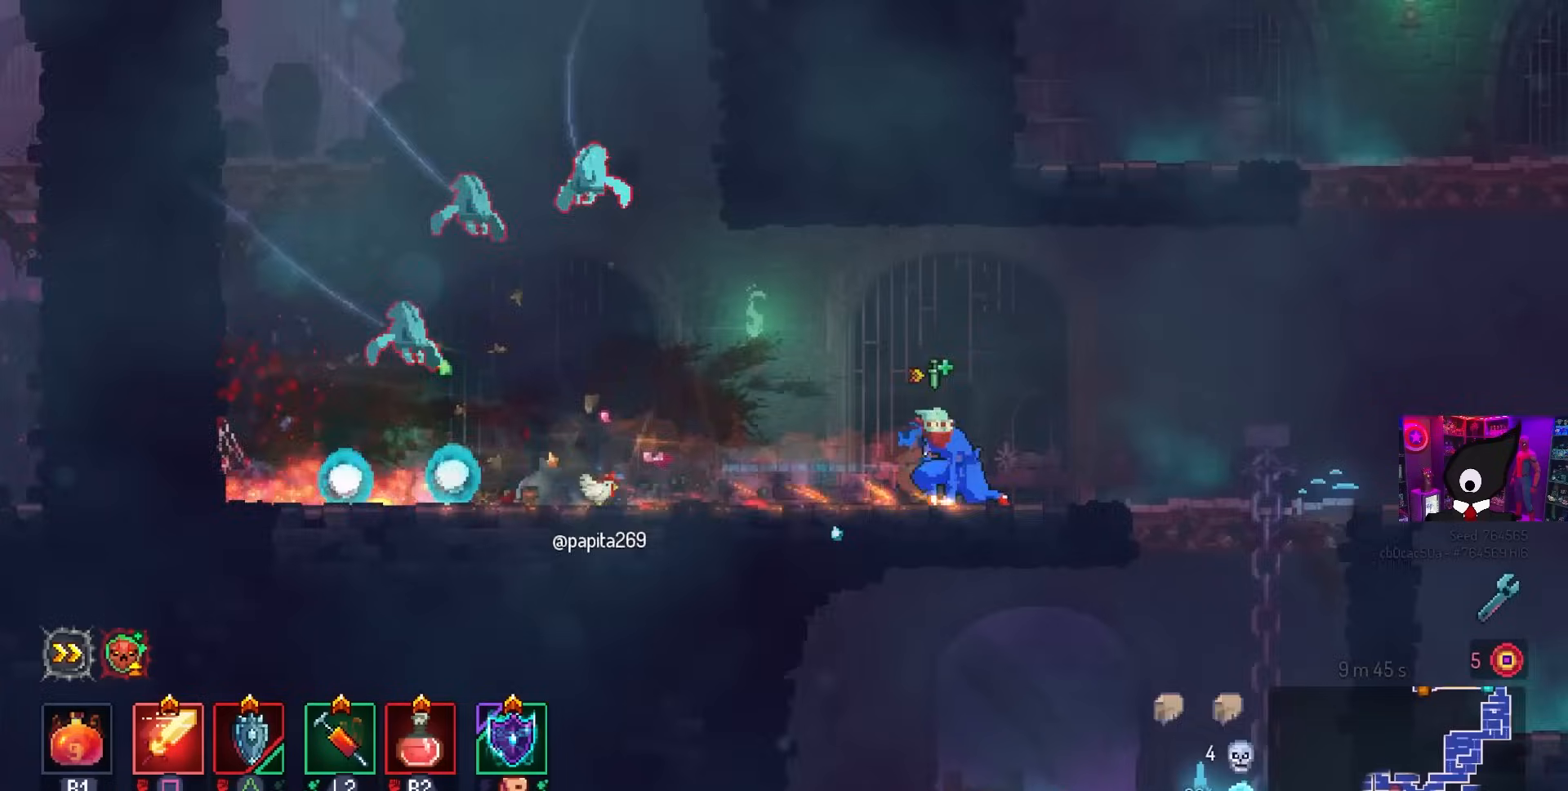
{"buttons": ["DPAD_RIGHT"], "left_stick": "center", "right_stick": "center", "events": [[83, "CROSS", "down"], [167, "CROSS", "up"], [283, "CROSS", "down"], [367, "CROSS", "up"]]}
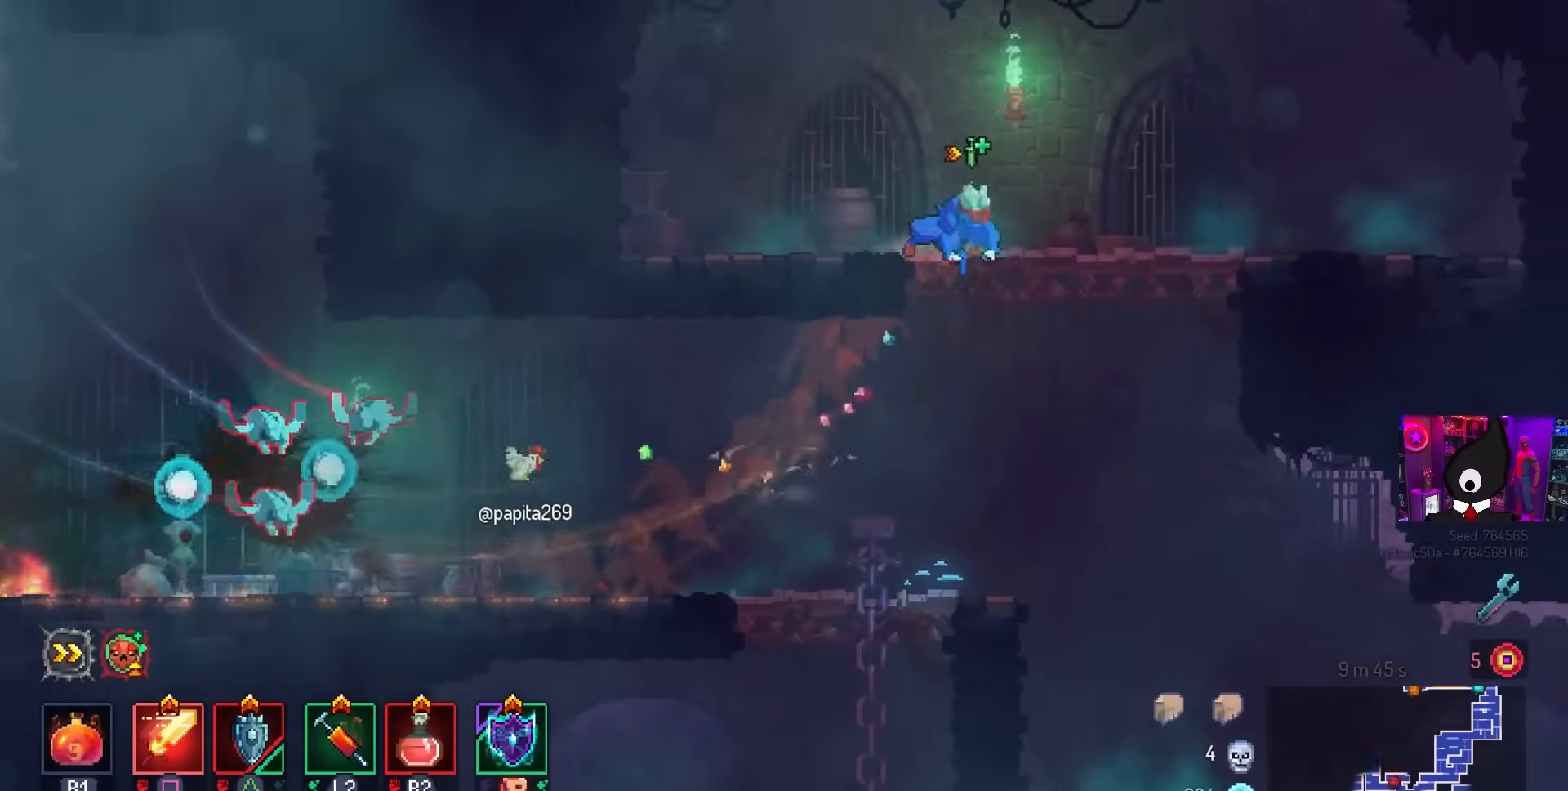
{"buttons": [], "left_stick": "center", "right_stick": "center", "events": [[383, "DPAD_RIGHT", "up"]]}
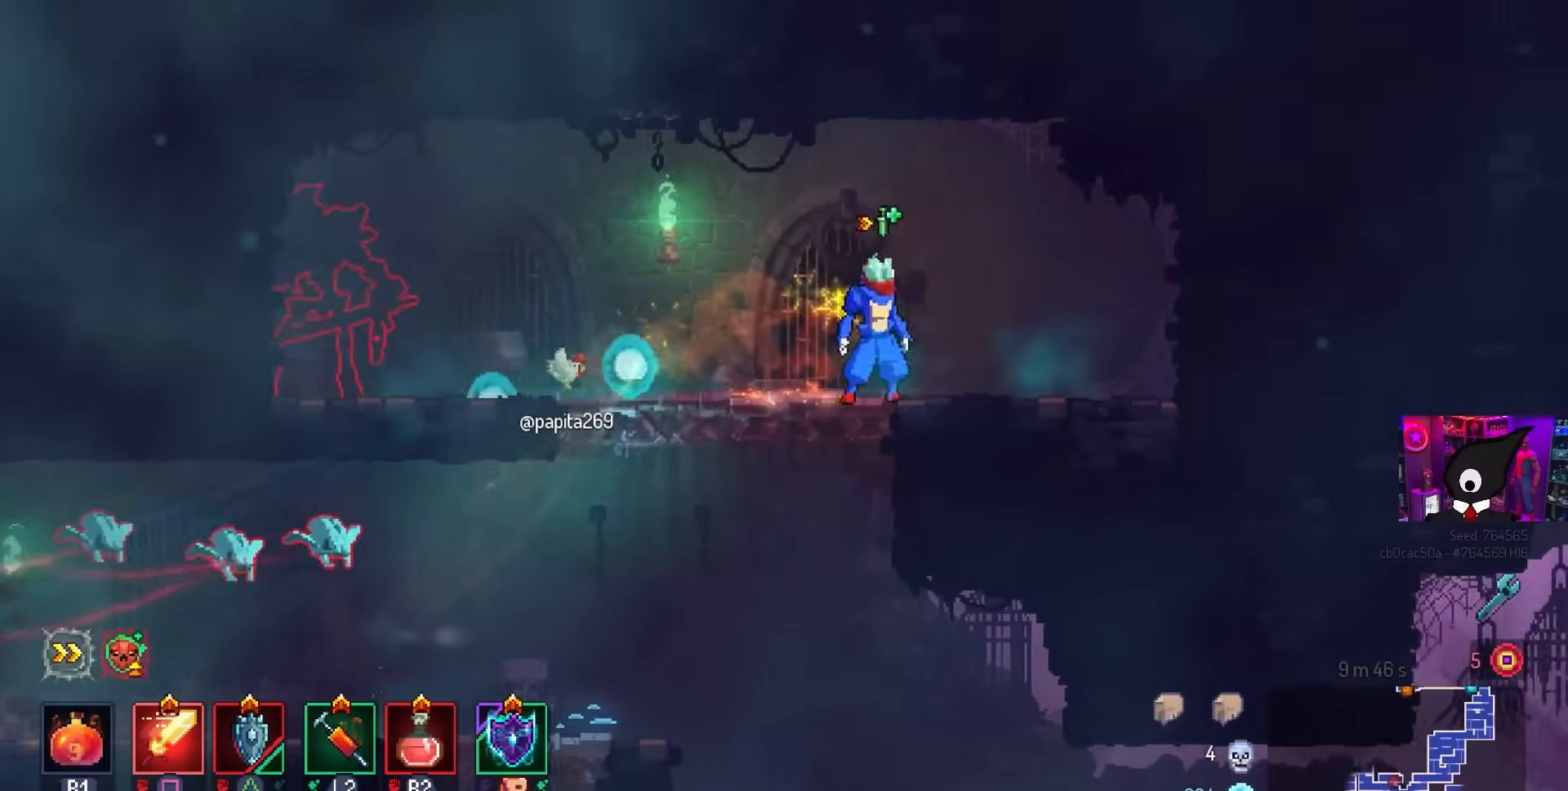
{"buttons": [], "left_stick": "center", "right_stick": "center", "events": [[17, "DPAD_LEFT", "down"], [283, "SQUARE", "down"], [333, "DPAD_LEFT", "up"], [500, "SQUARE", "up"]]}
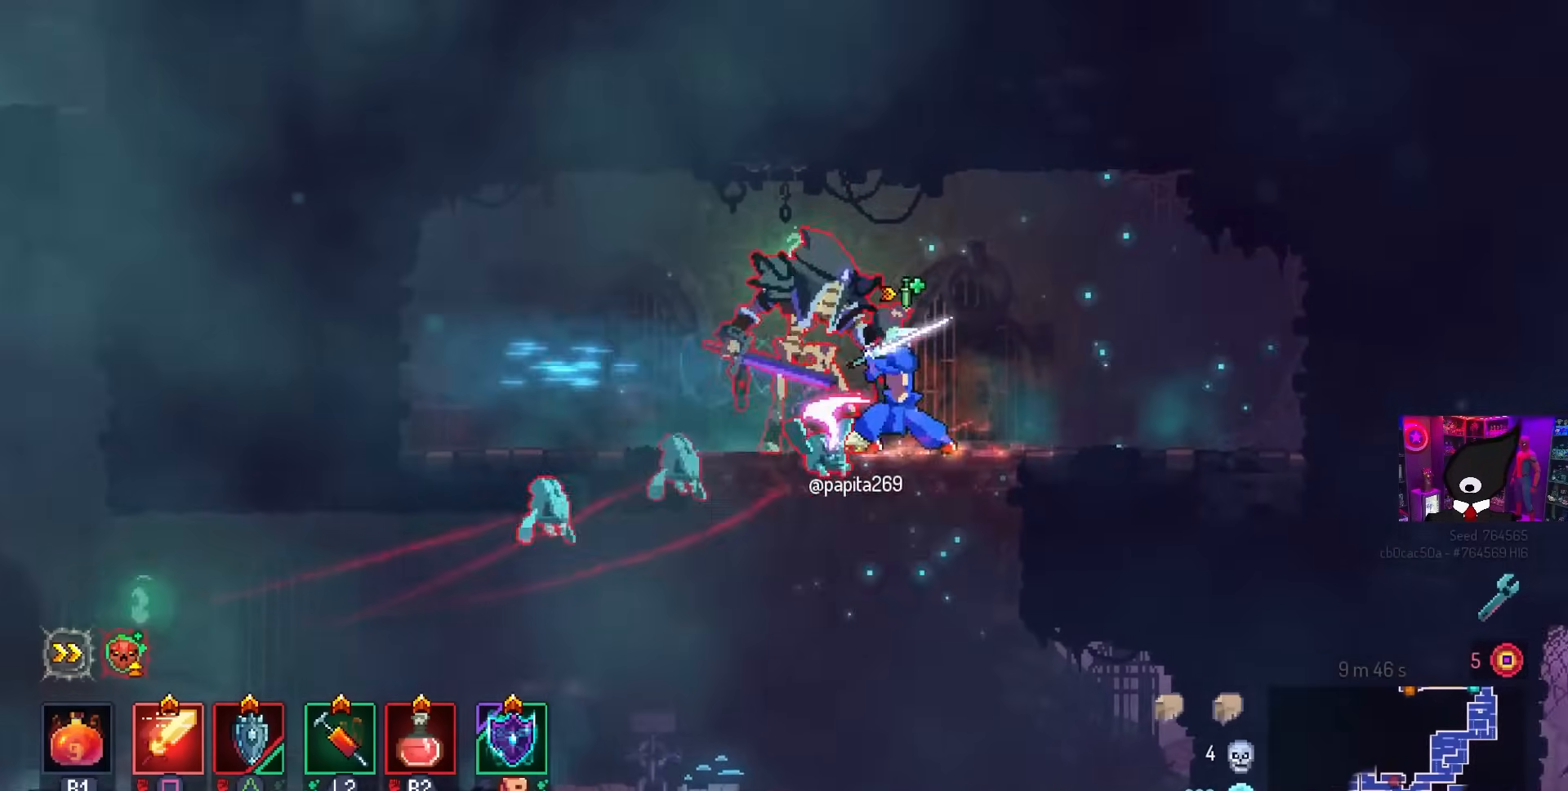
{"buttons": ["SQUARE", "DPAD_RIGHT"], "left_stick": "center", "right_stick": "center", "events": [[133, "DPAD_LEFT", "down"], [200, "CIRCLE", "down"], [317, "CIRCLE", "up"], [367, "DPAD_LEFT", "up"], [450, "SQUARE", "down"], [483, "DPAD_RIGHT", "down"]]}
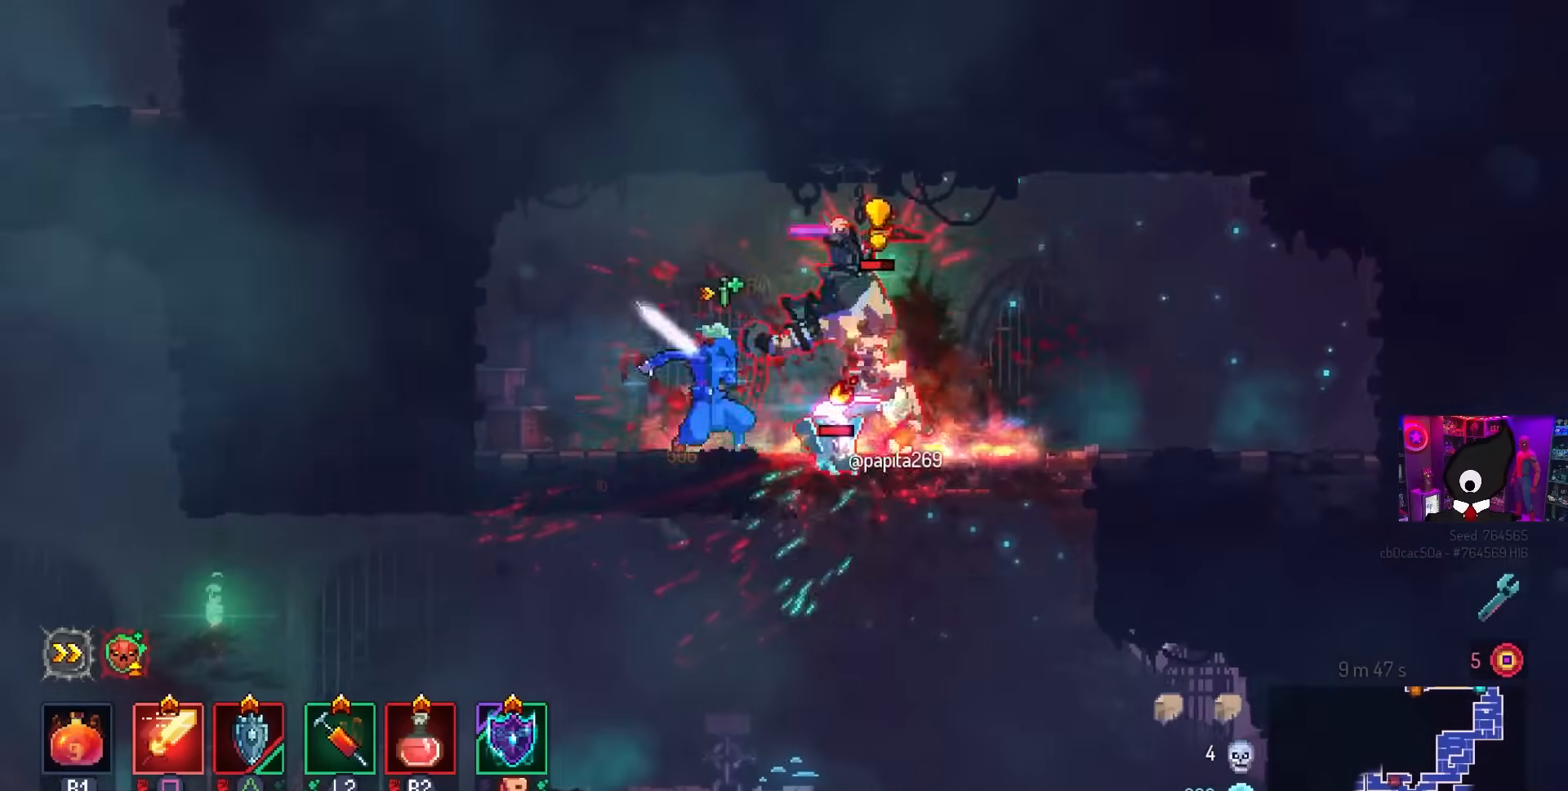
{"buttons": ["SQUARE"], "left_stick": "center", "right_stick": "center", "events": [[200, "DPAD_RIGHT", "up"]]}
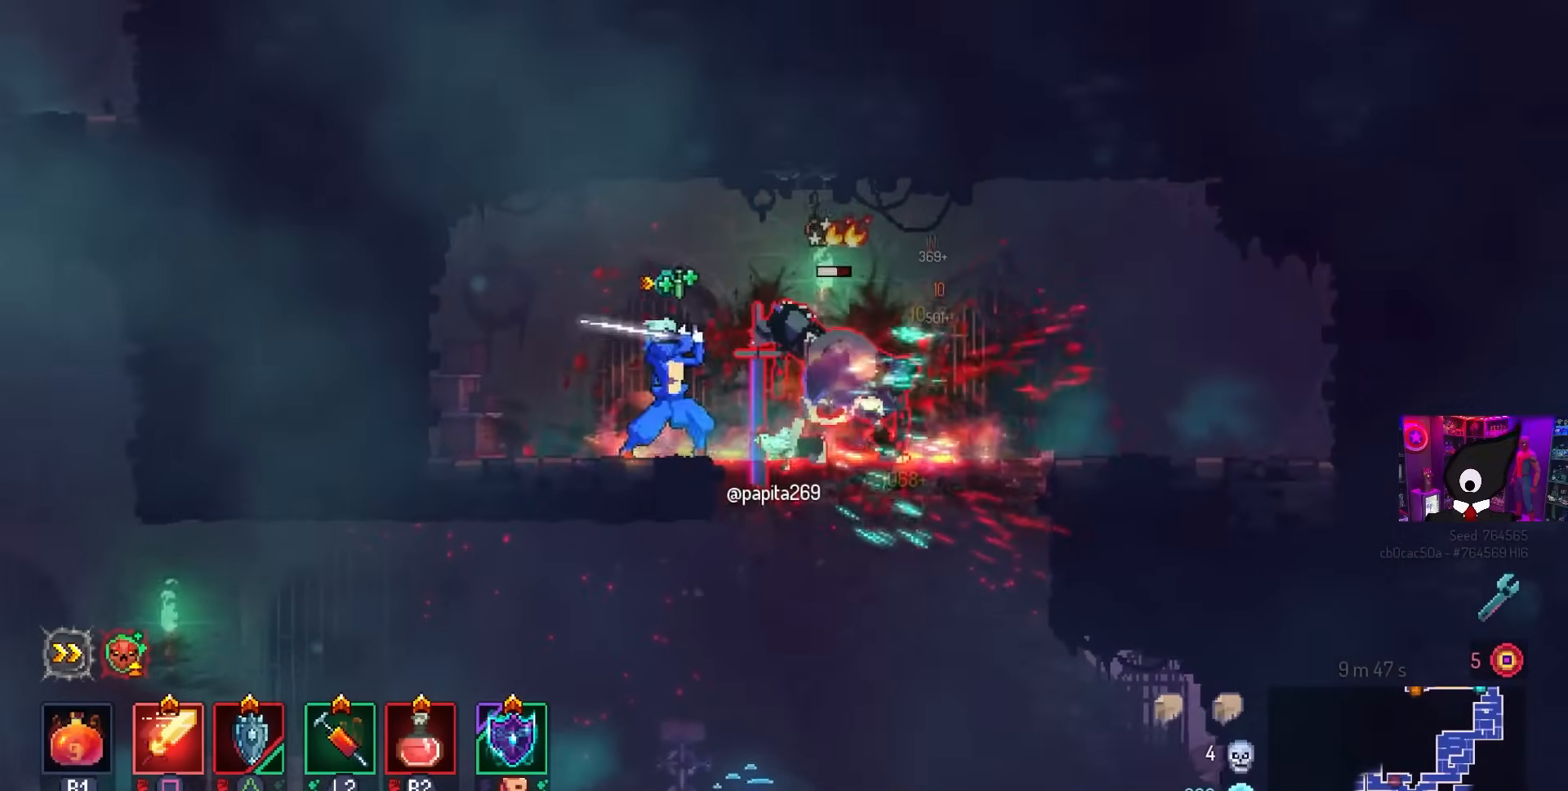
{"buttons": ["DPAD_RIGHT"], "left_stick": "center", "right_stick": "center", "events": [[283, "SQUARE", "up"], [300, "DPAD_RIGHT", "down"]]}
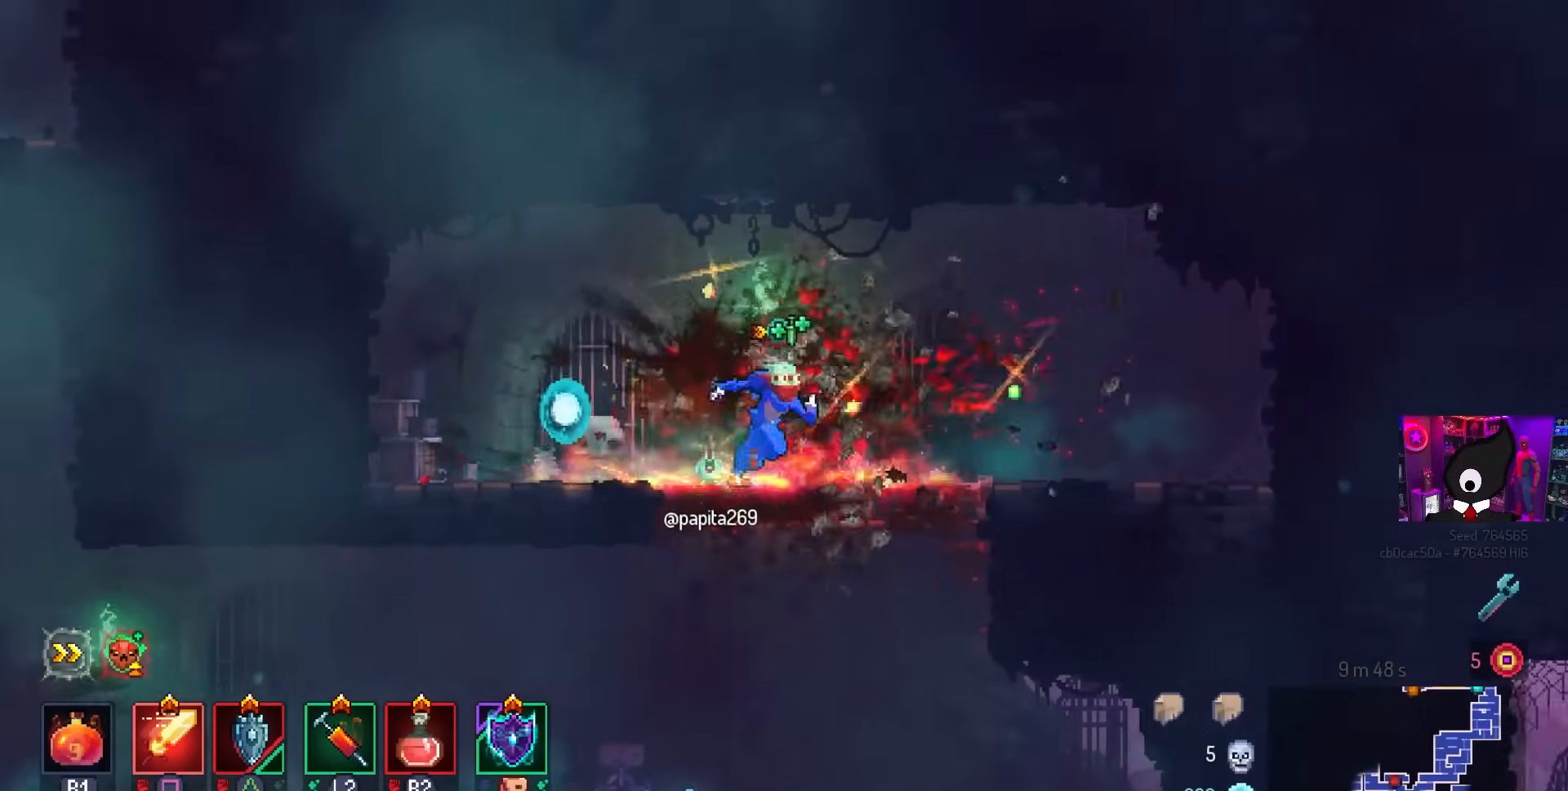
{"buttons": ["DPAD_DOWN"], "left_stick": "center", "right_stick": "center", "events": [[67, "DPAD_DOWN", "down"], [100, "DPAD_RIGHT", "up"], [117, "CROSS", "down"], [200, "CROSS", "up"], [283, "DPAD_DOWN", "up"], [300, "DPAD_LEFT", "down"], [483, "DPAD_DOWN", "down"], [500, "DPAD_LEFT", "up"]]}
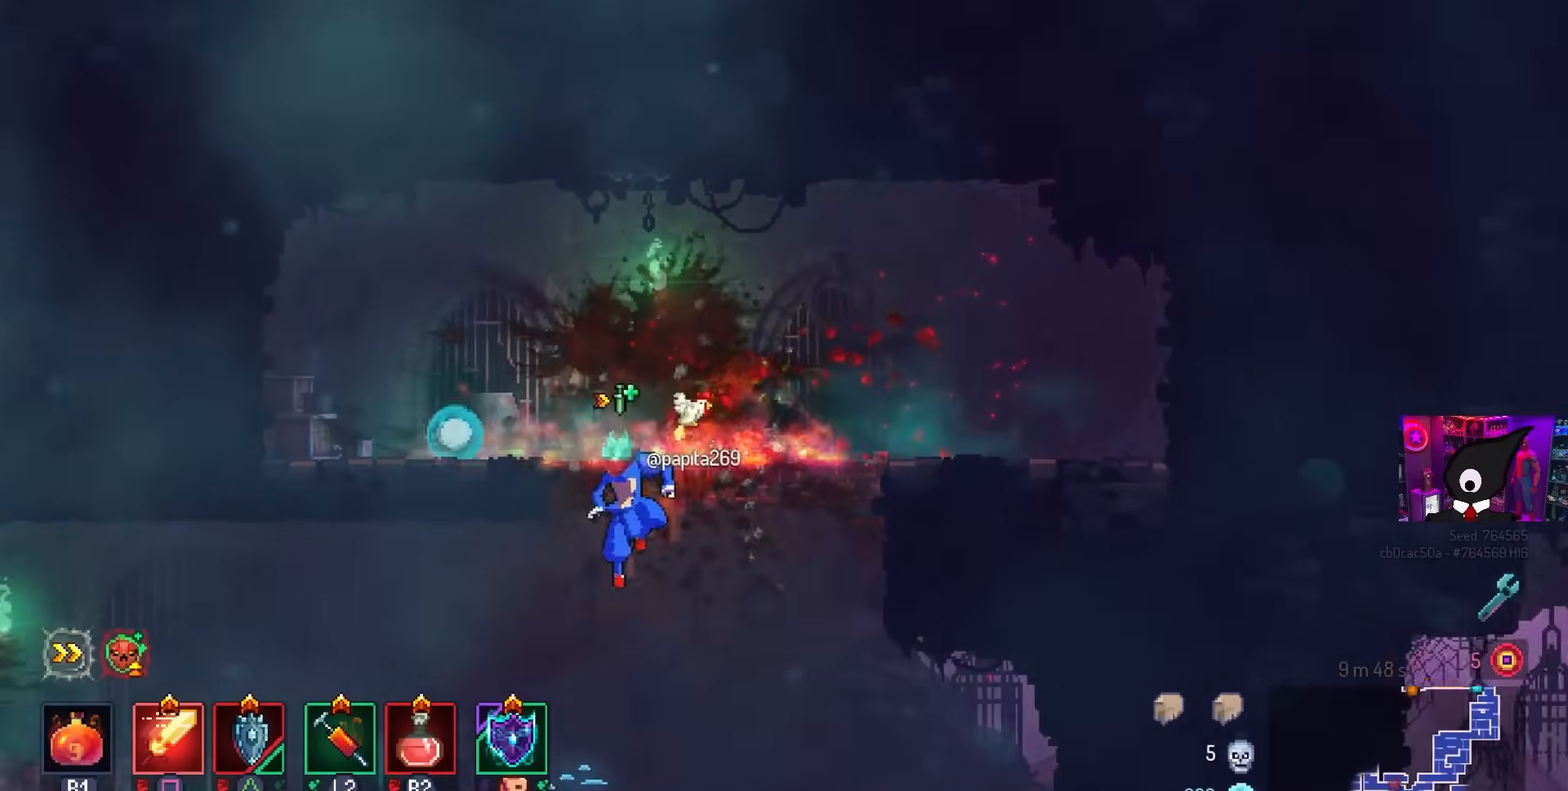
{"buttons": ["DPAD_DOWN"], "left_stick": "center", "right_stick": "center", "events": [[217, "DPAD_LEFT", "down"], [233, "DPAD_DOWN", "up"], [300, "DPAD_DOWN", "down"], [317, "DPAD_LEFT", "up"], [450, "CROSS", "down"], [483, "CROSS", "up"]]}
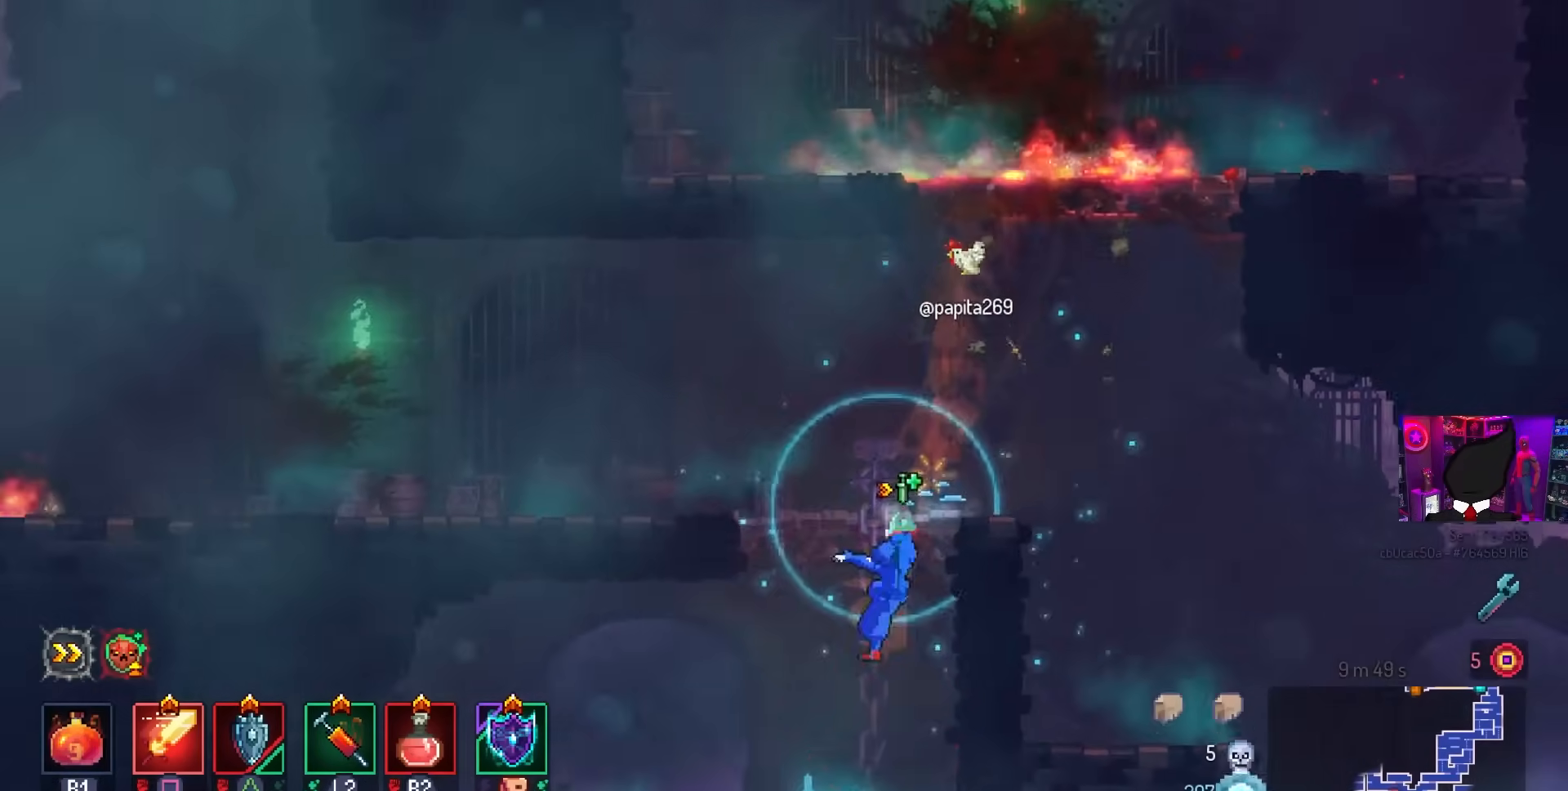
{"buttons": [], "left_stick": "center", "right_stick": "center", "events": [[83, "CROSS", "down"], [183, "DPAD_DOWN", "up"], [233, "CROSS", "up"]]}
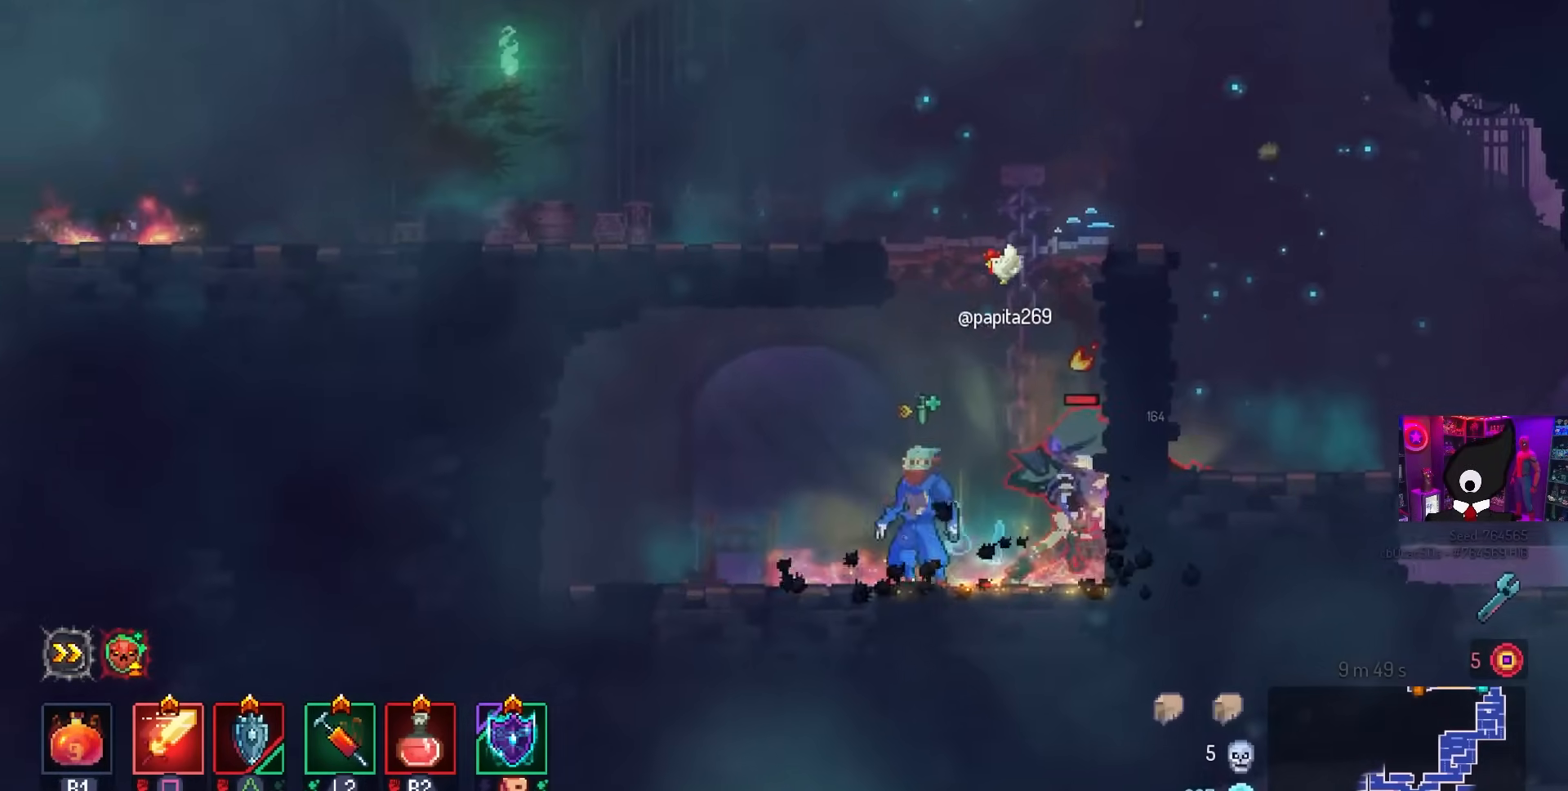
{"buttons": [], "left_stick": "center", "right_stick": "center", "events": [[217, "L3", "down"], [383, "L3", "up"]]}
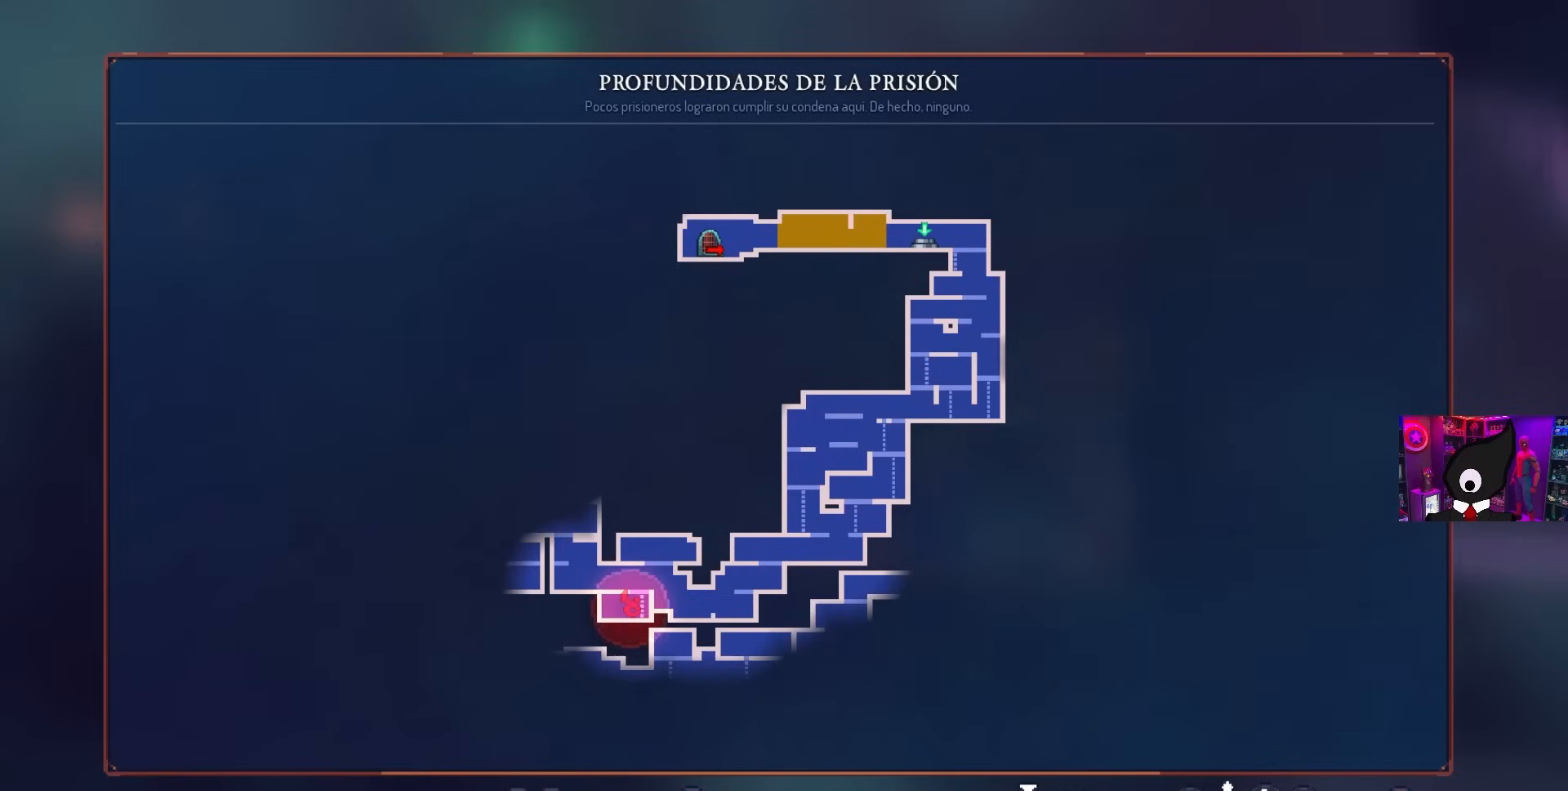
{"buttons": ["DPAD_RIGHT"], "left_stick": "center", "right_stick": "center", "events": [[117, "CROSS", "down"], [267, "CROSS", "up"], [317, "CROSS", "down"], [433, "CROSS", "up"], [500, "DPAD_RIGHT", "down"]]}
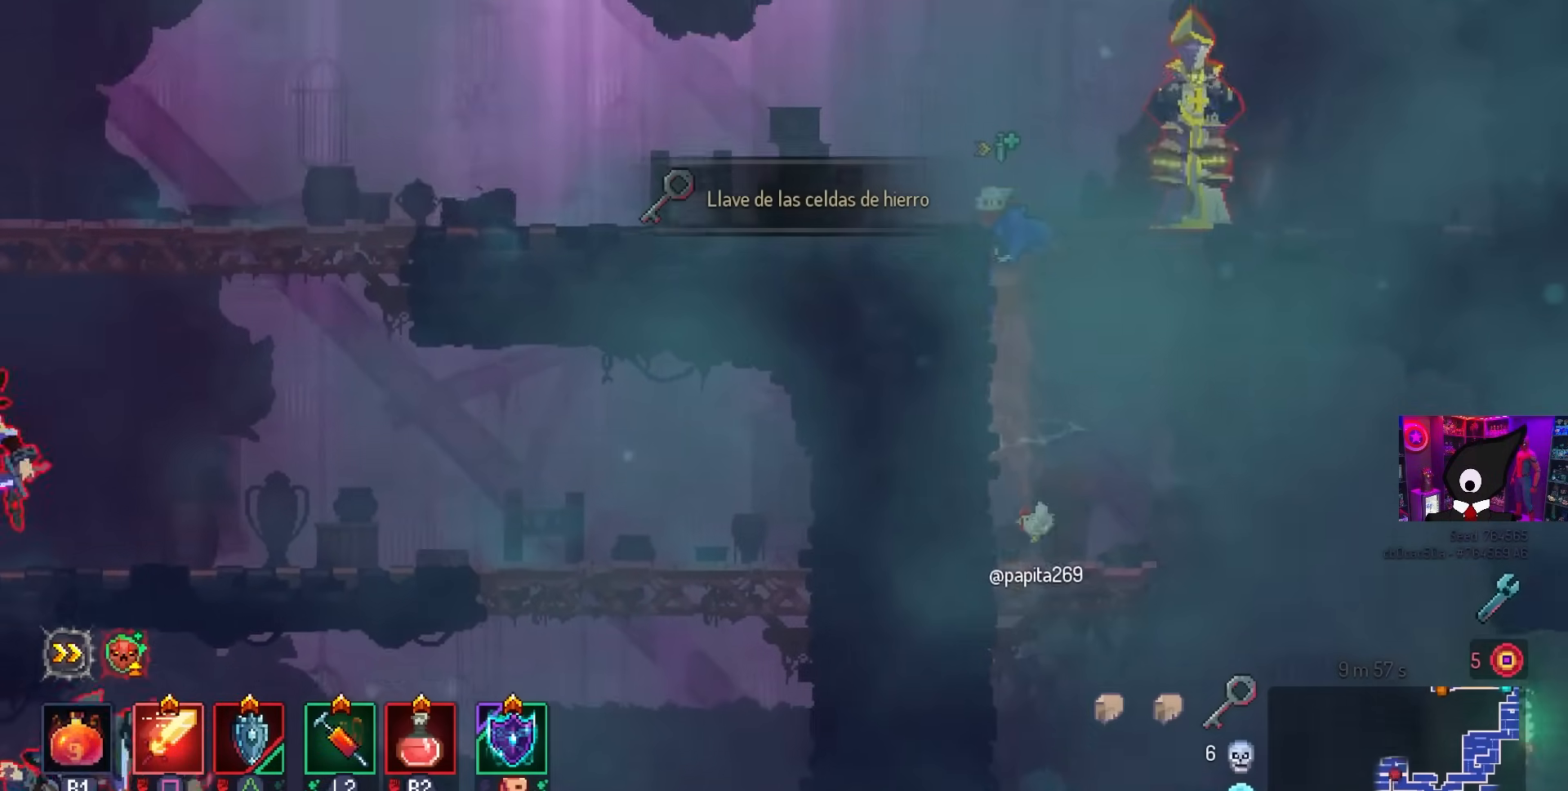
{"buttons": ["SQUARE"], "left_stick": "center", "right_stick": "center", "events": [[50, "SQUARE", "down"], [217, "DPAD_RIGHT", "up"]]}